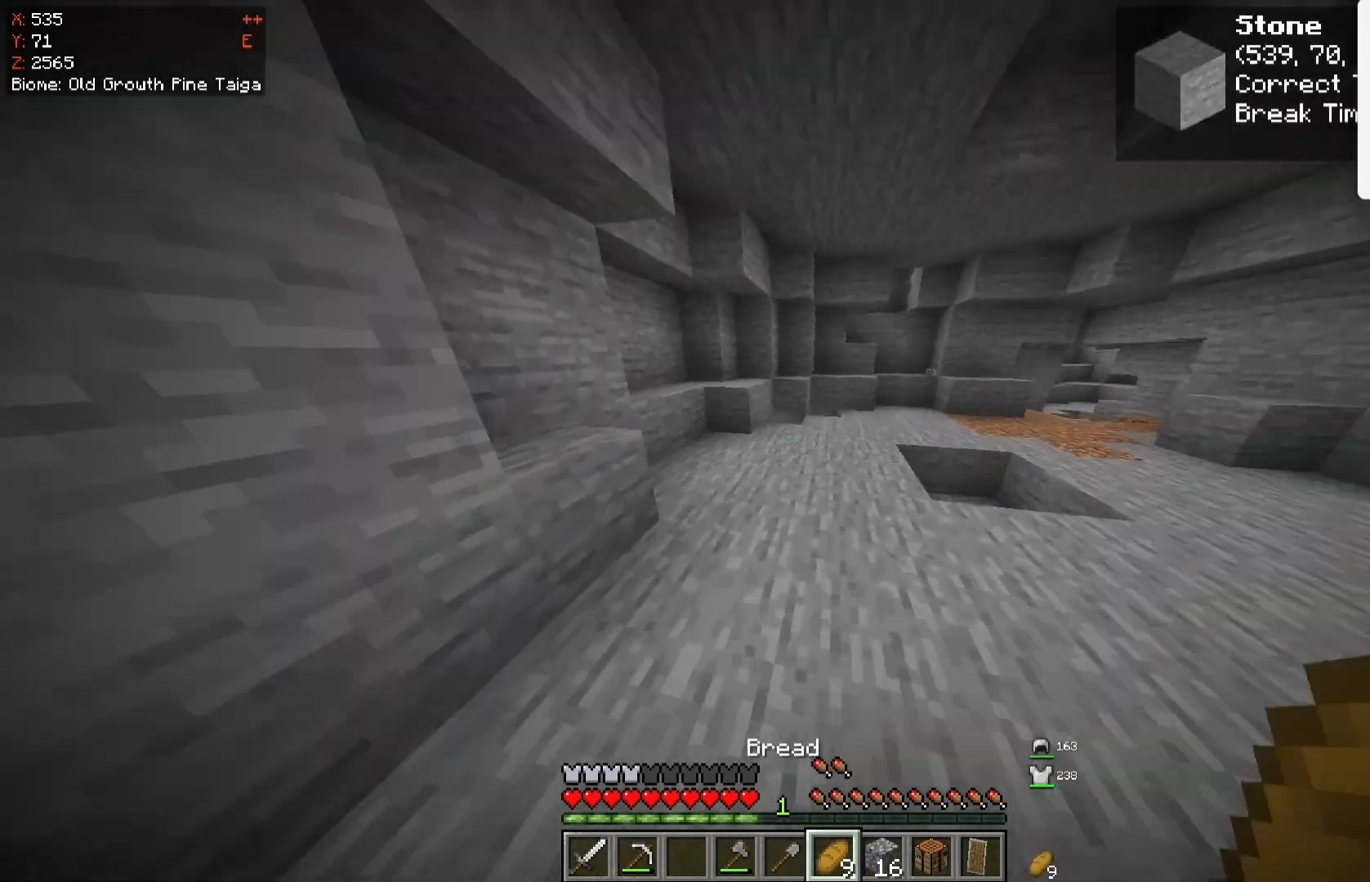
Gameplay with keyboard and mouse; each line is a JSON object with the keys and mouse buttons held at the frame after it. "events" lists presses ("down") and releases ("up") of "a", "d", "s", "space", "w", "mouse_left" and "mouse_right" between this image and that frame as [ms after this image, input, new state], when the widget could be followed in between. "mouse_left", "mouse_right" = the "left", "right" buttons of the "mouse" list. No other keys are recorded. Fast repeated clicks can show as one long hold. Mouse movement is not recorded.
{"keys": ["w"], "mouse": [], "events": []}
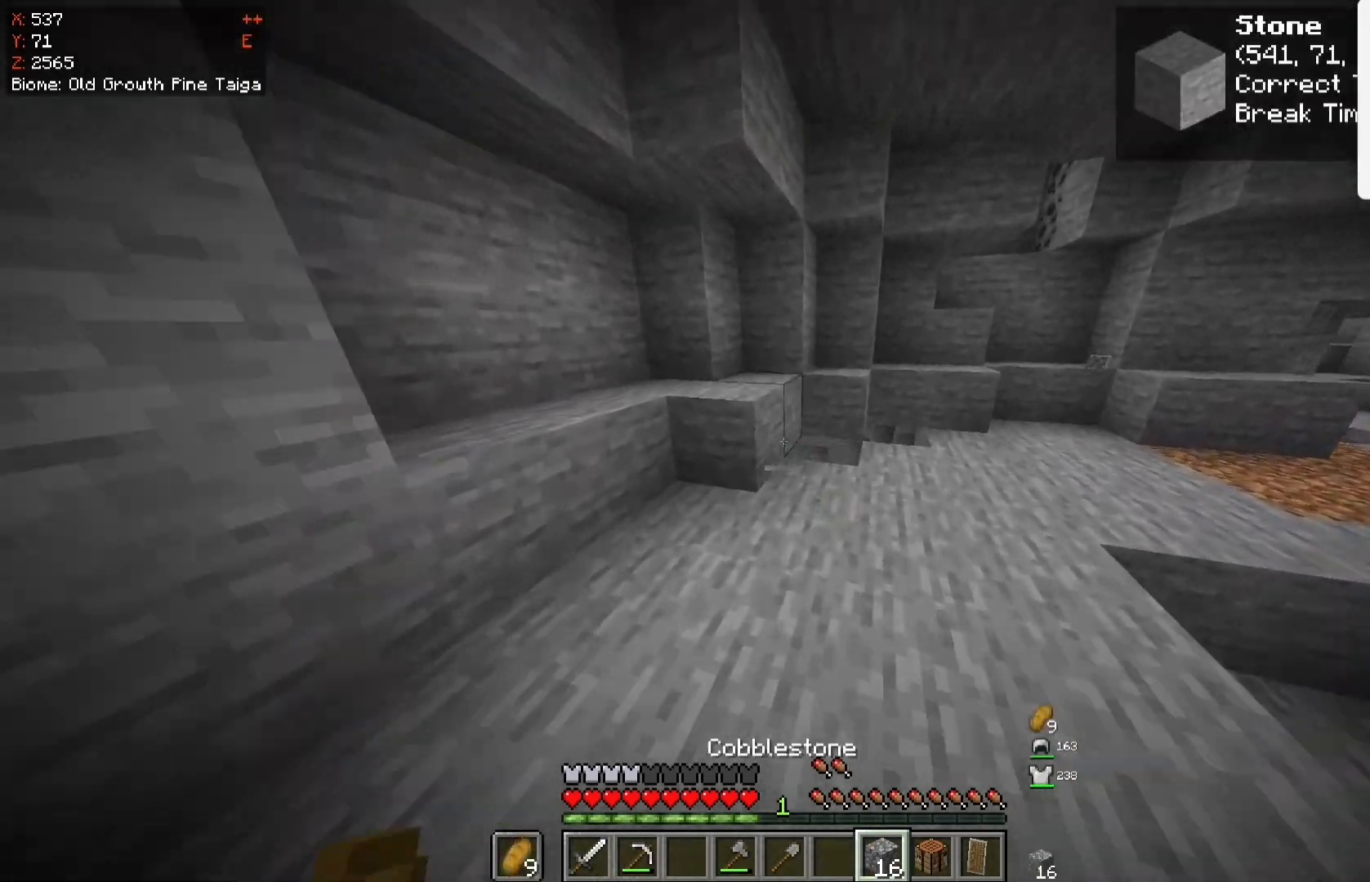
{"keys": ["w"], "mouse": [], "events": []}
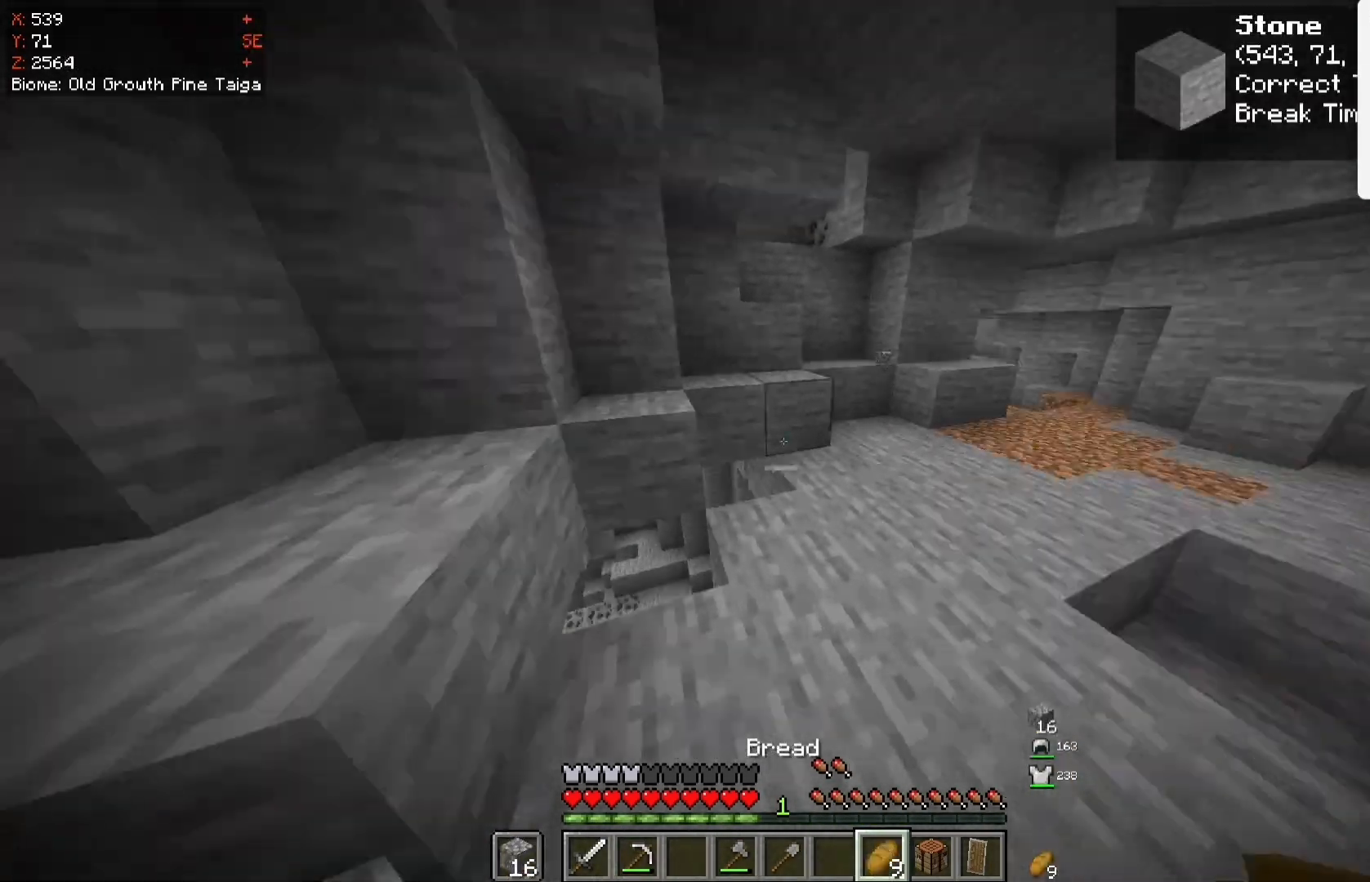
{"keys": ["w"], "mouse": [], "events": []}
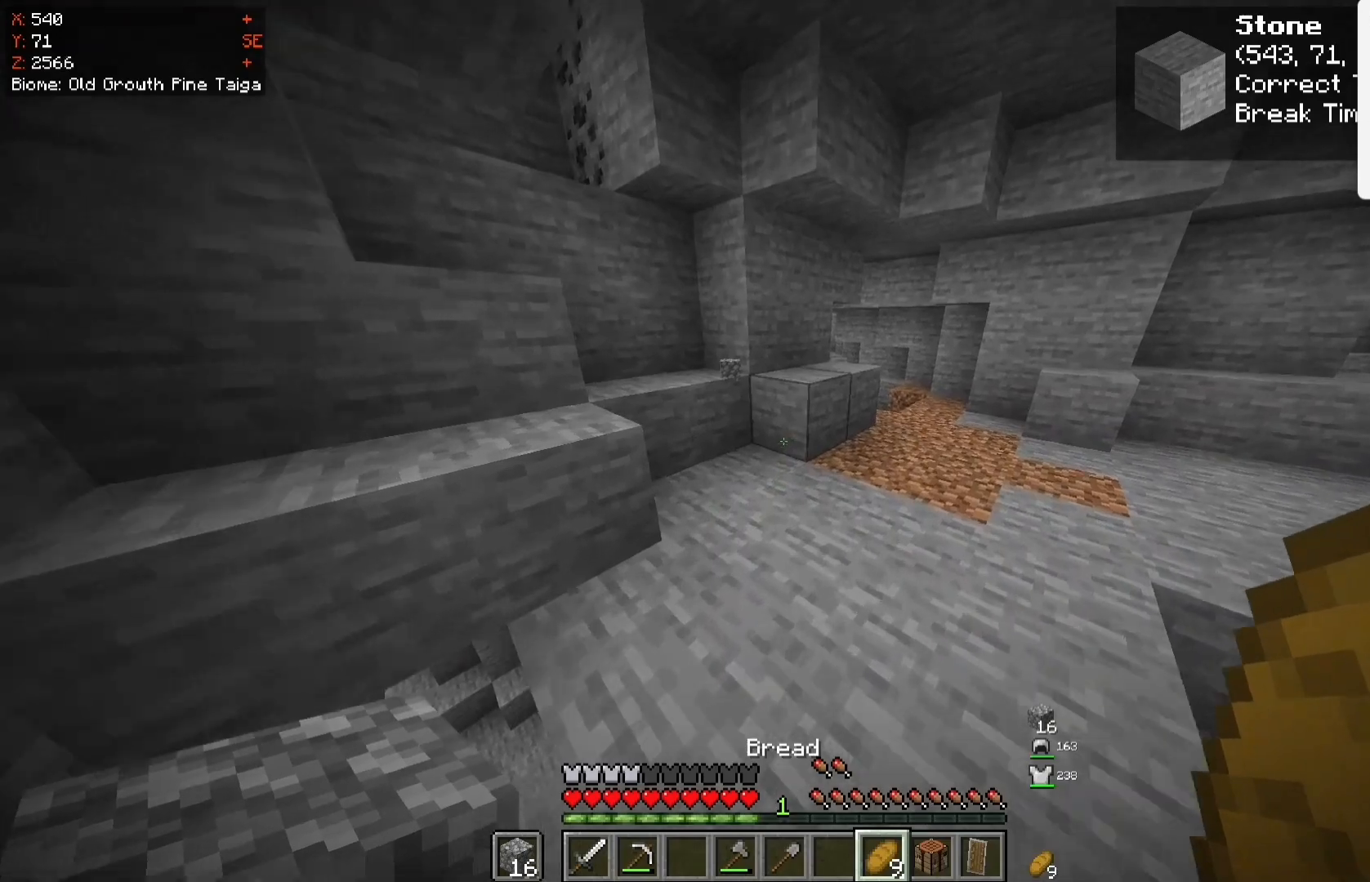
{"keys": [], "mouse": [], "events": [[200, "w", "up"]]}
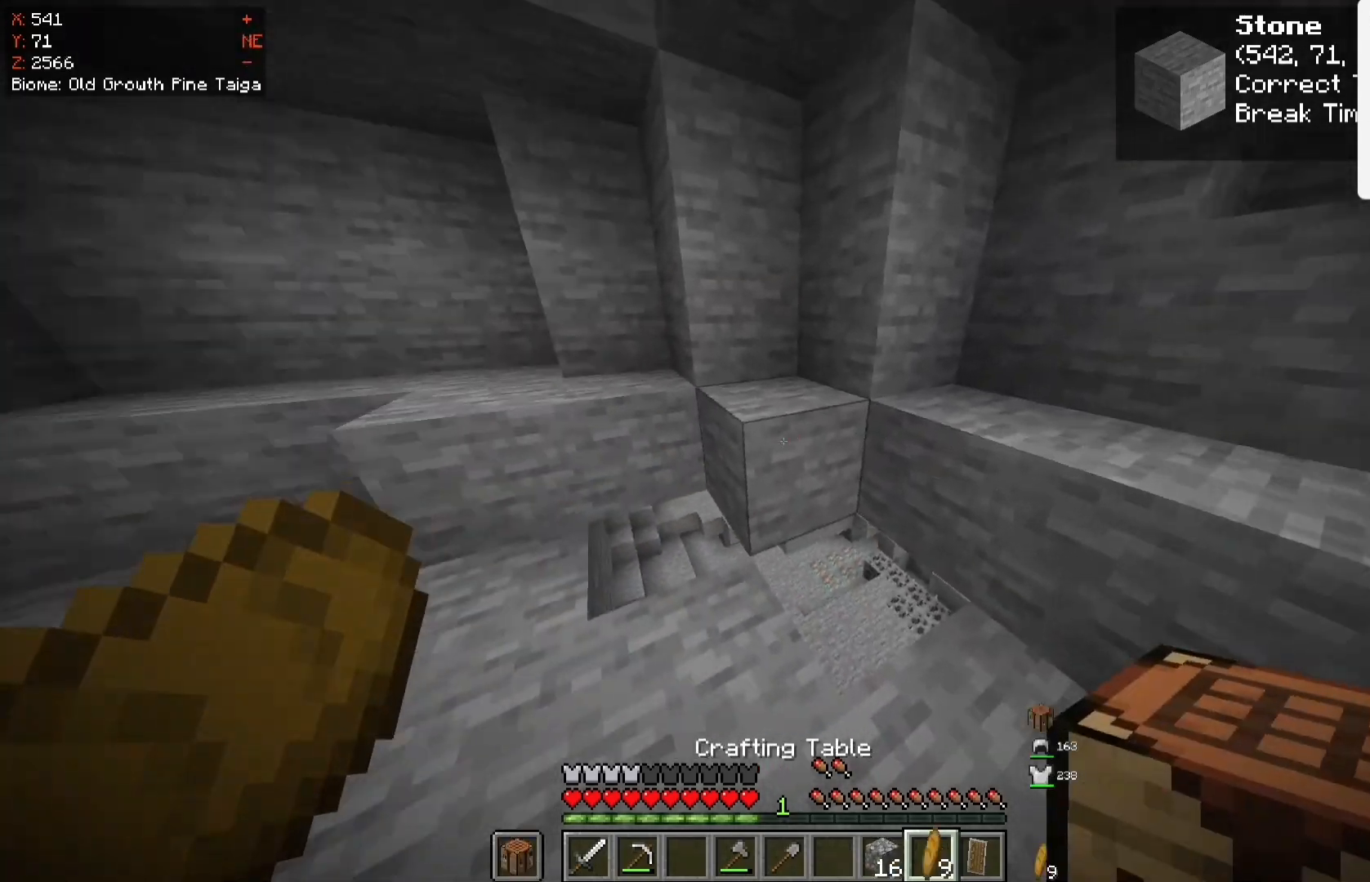
{"keys": ["w"], "mouse": [], "events": [[250, "w", "down"]]}
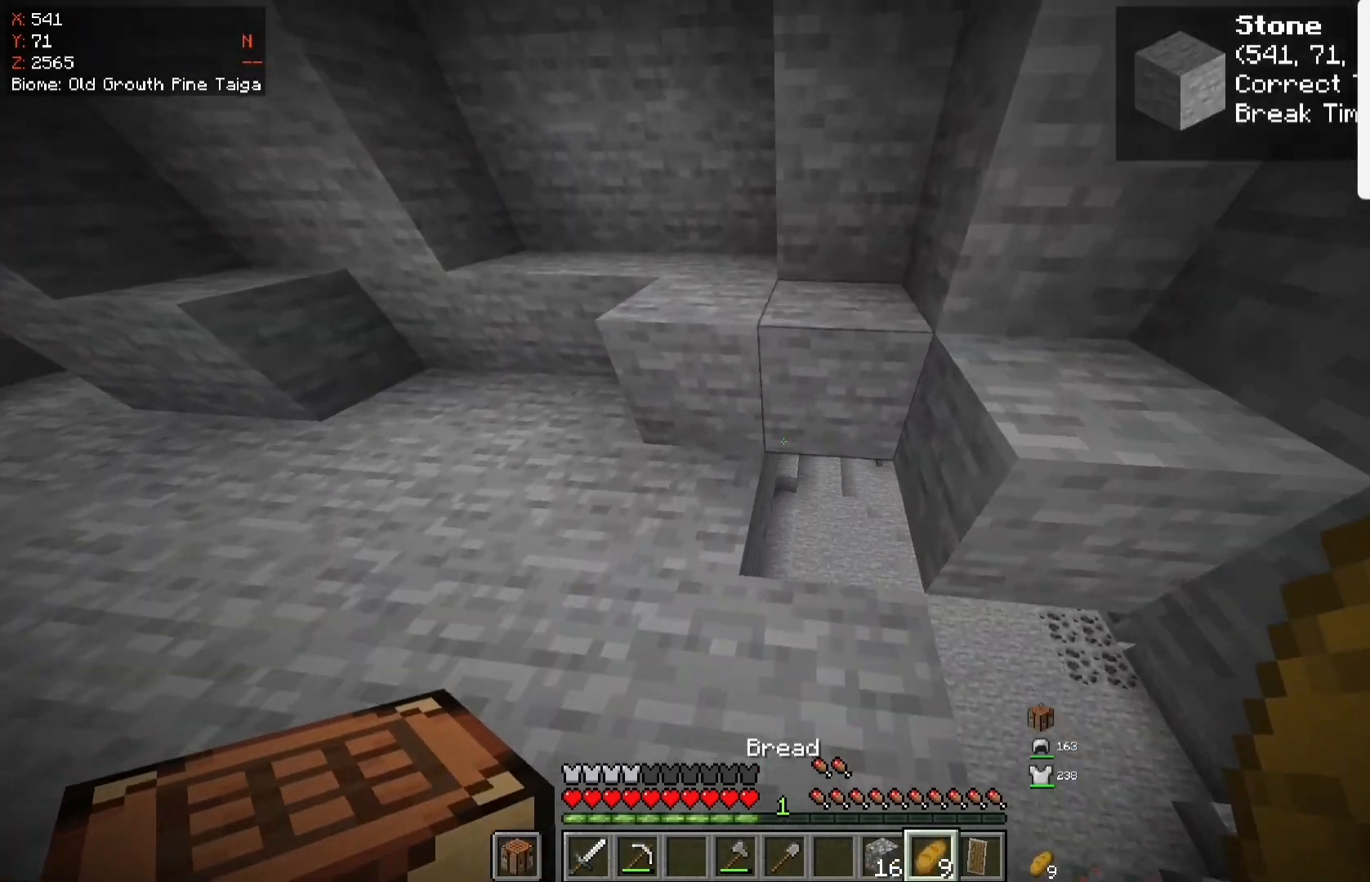
{"keys": ["w"], "mouse": [], "events": []}
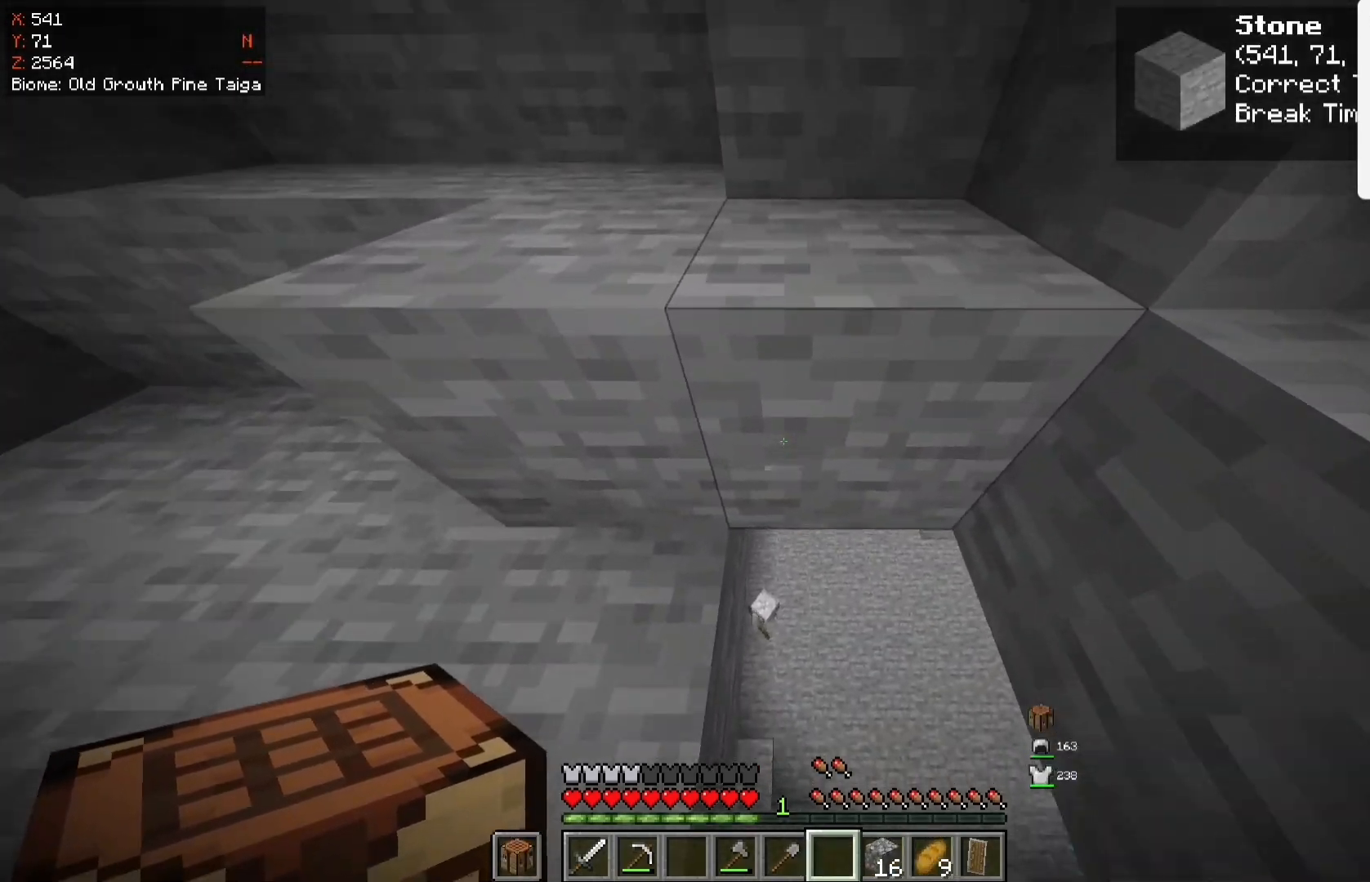
{"keys": ["w"], "mouse": [], "events": []}
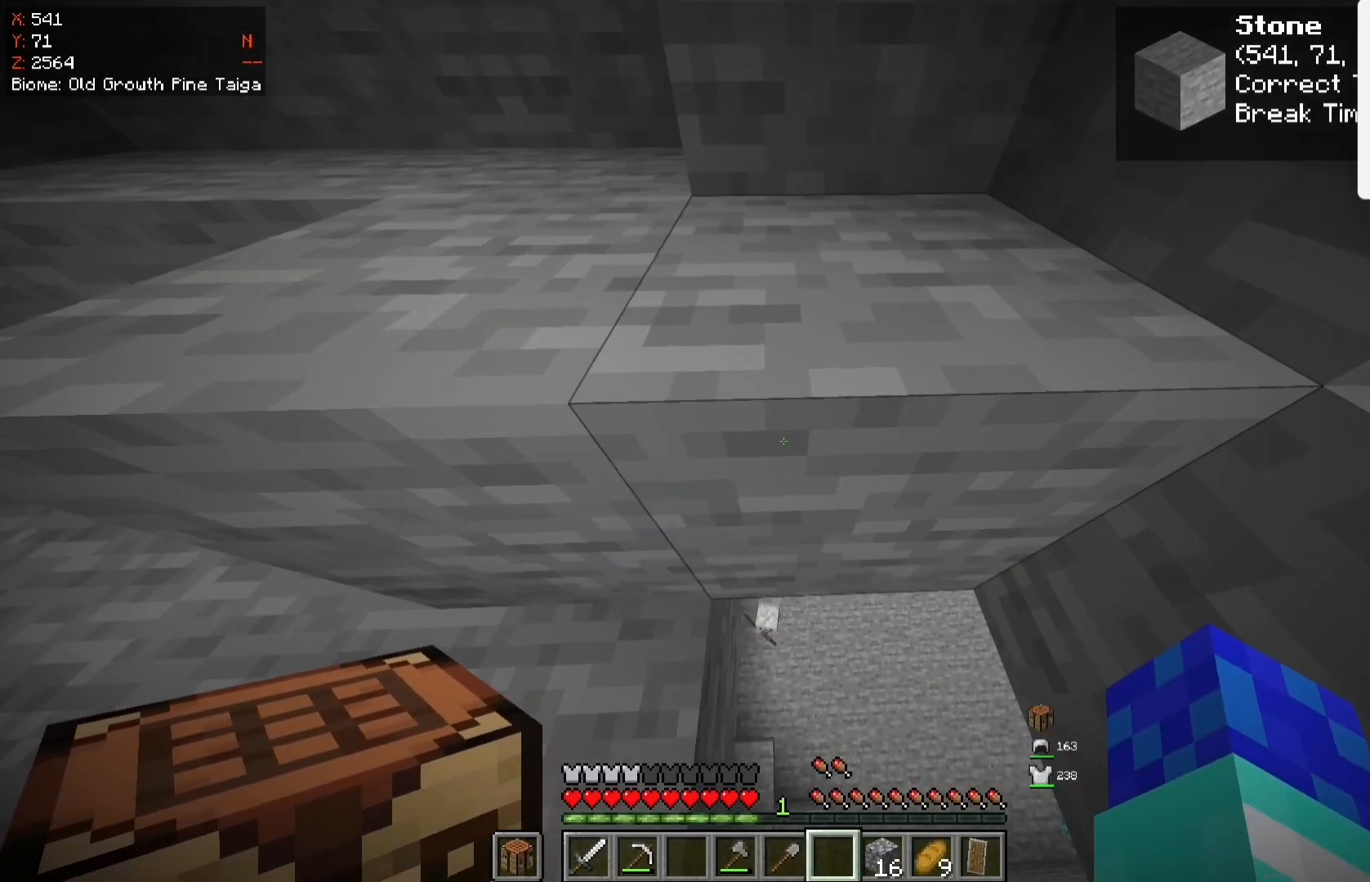
{"keys": ["s"], "mouse": [], "events": [[333, "w", "up"], [500, "s", "down"]]}
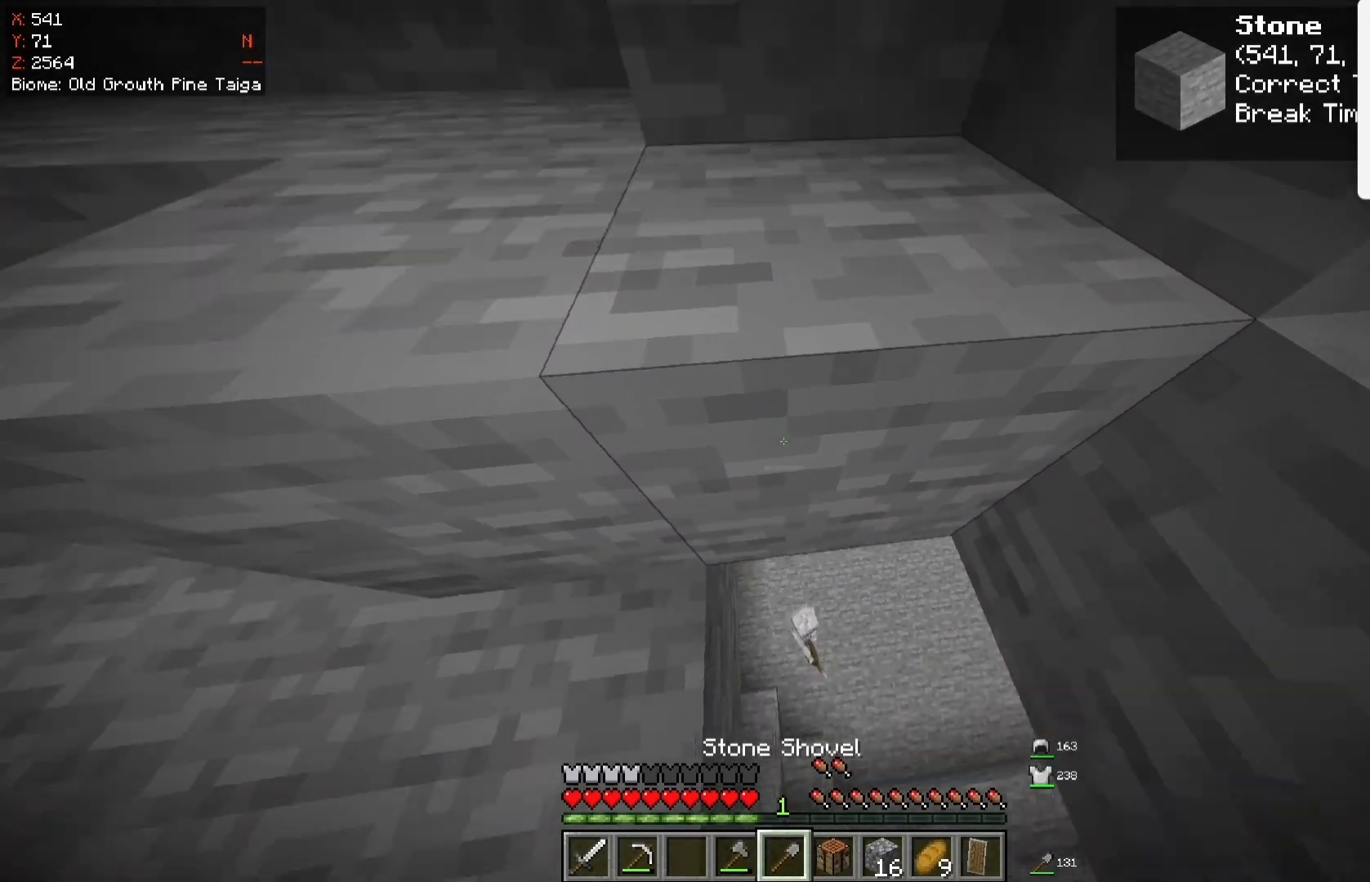
{"keys": ["w"], "mouse": [], "events": [[283, "s", "up"], [383, "w", "down"]]}
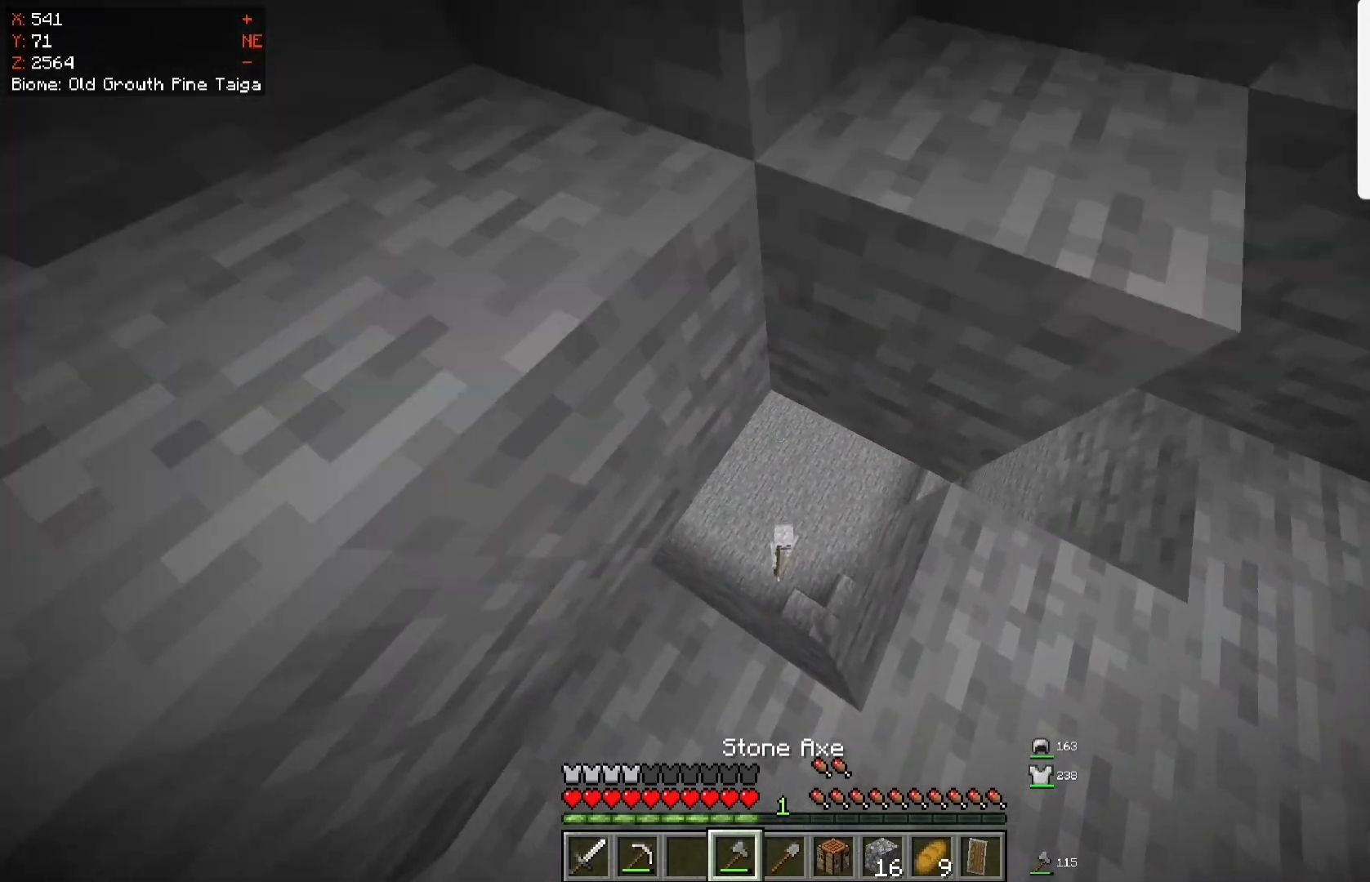
{"keys": ["s"], "mouse": [], "events": [[100, "w", "up"], [200, "s", "down"]]}
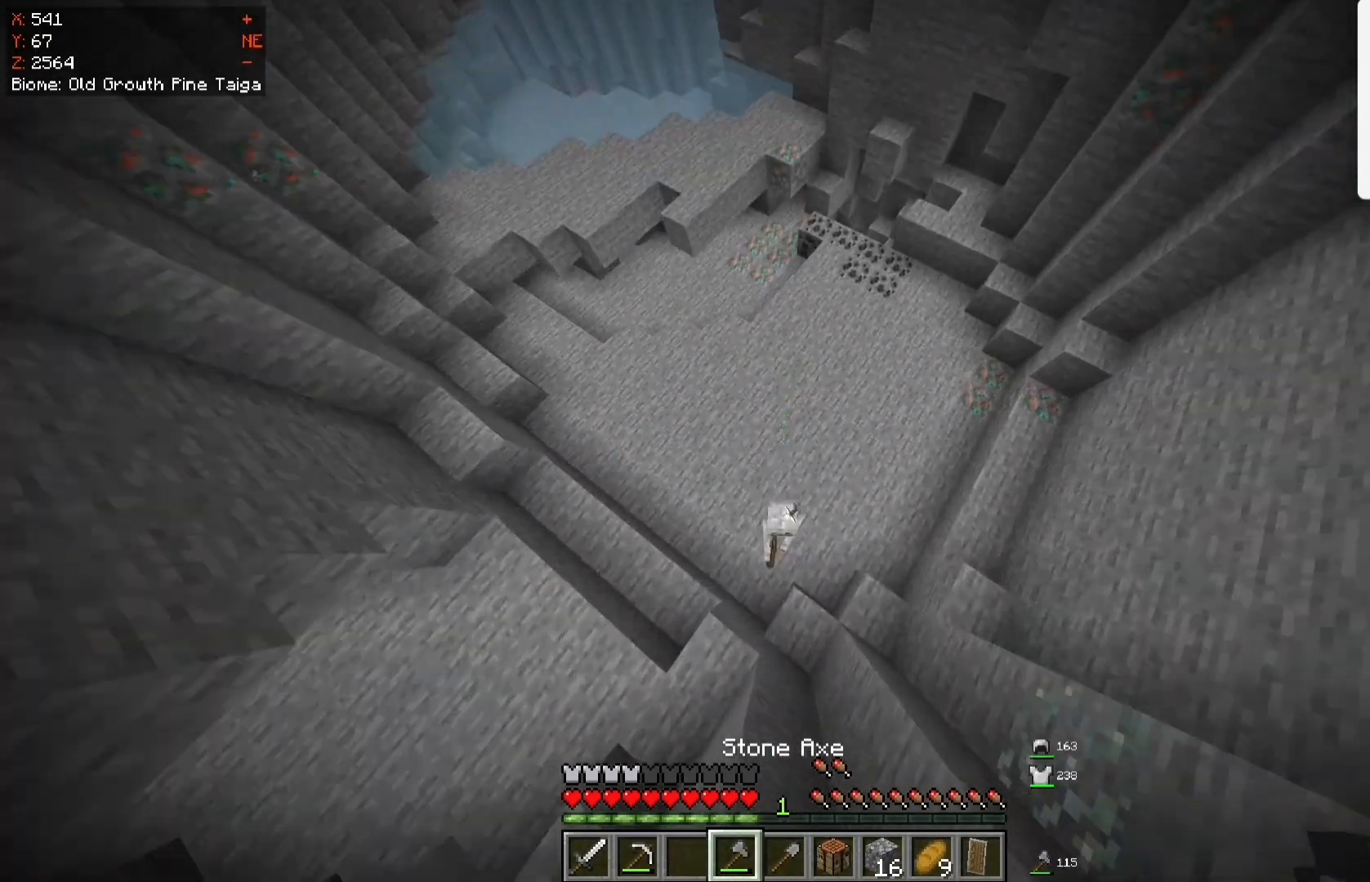
{"keys": [], "mouse": ["left"], "events": [[67, "s", "up"], [500, "mouse_left", "down"]]}
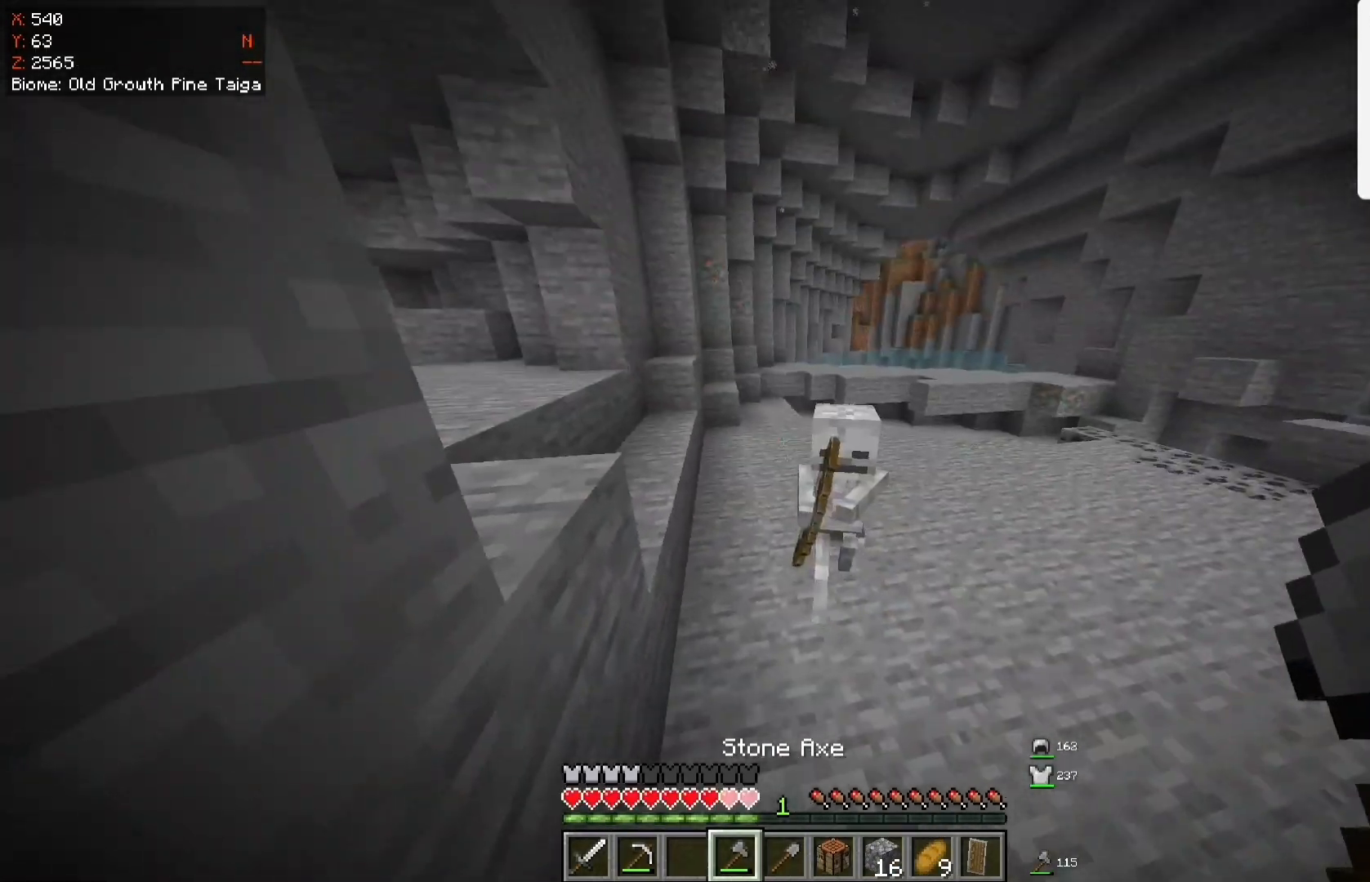
{"keys": ["w"], "mouse": [], "events": [[50, "w", "down"], [167, "mouse_left", "up"]]}
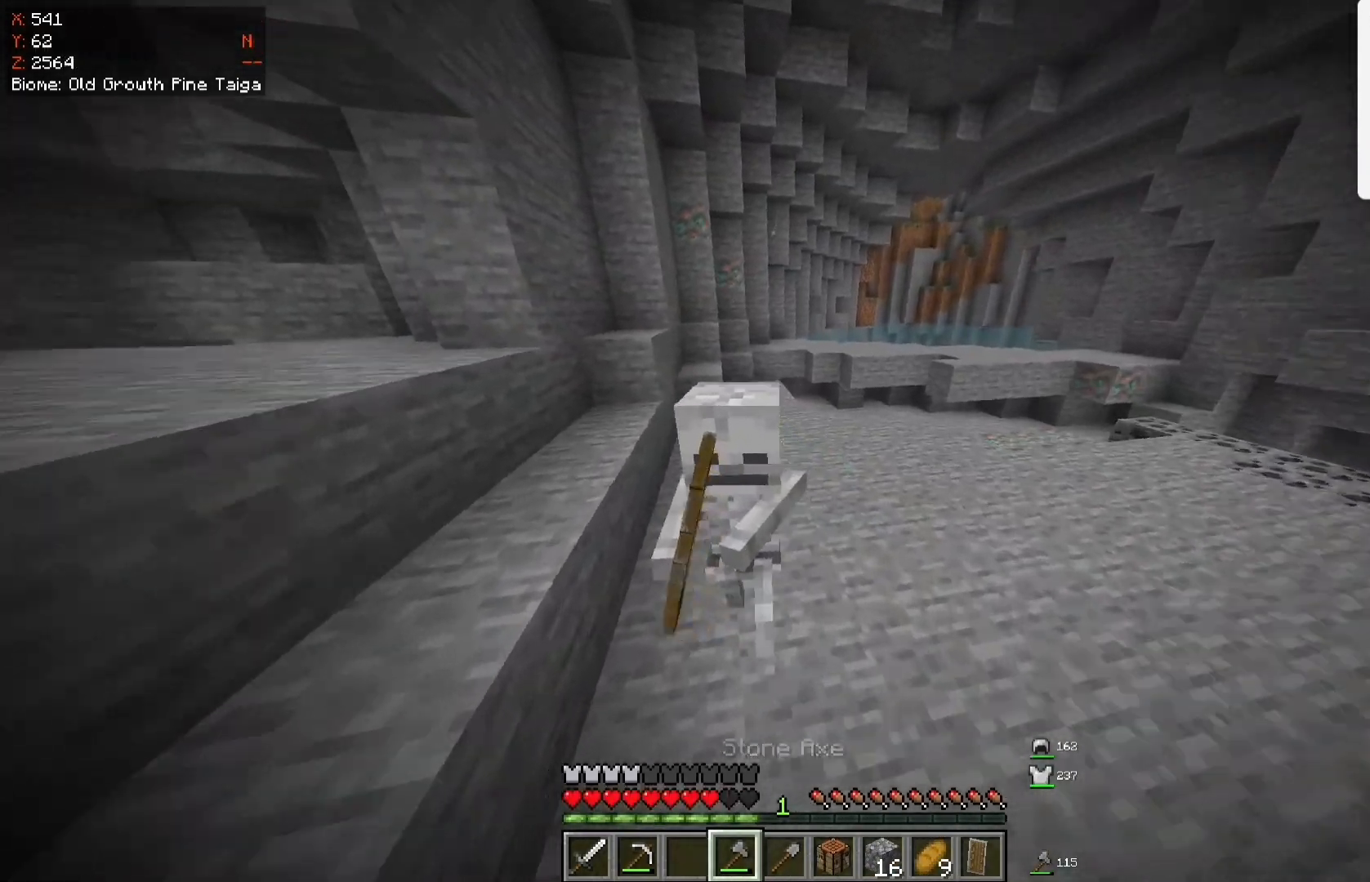
{"keys": ["space", "w"], "mouse": [], "events": [[217, "w", "up"], [233, "space", "down"], [383, "w", "down"]]}
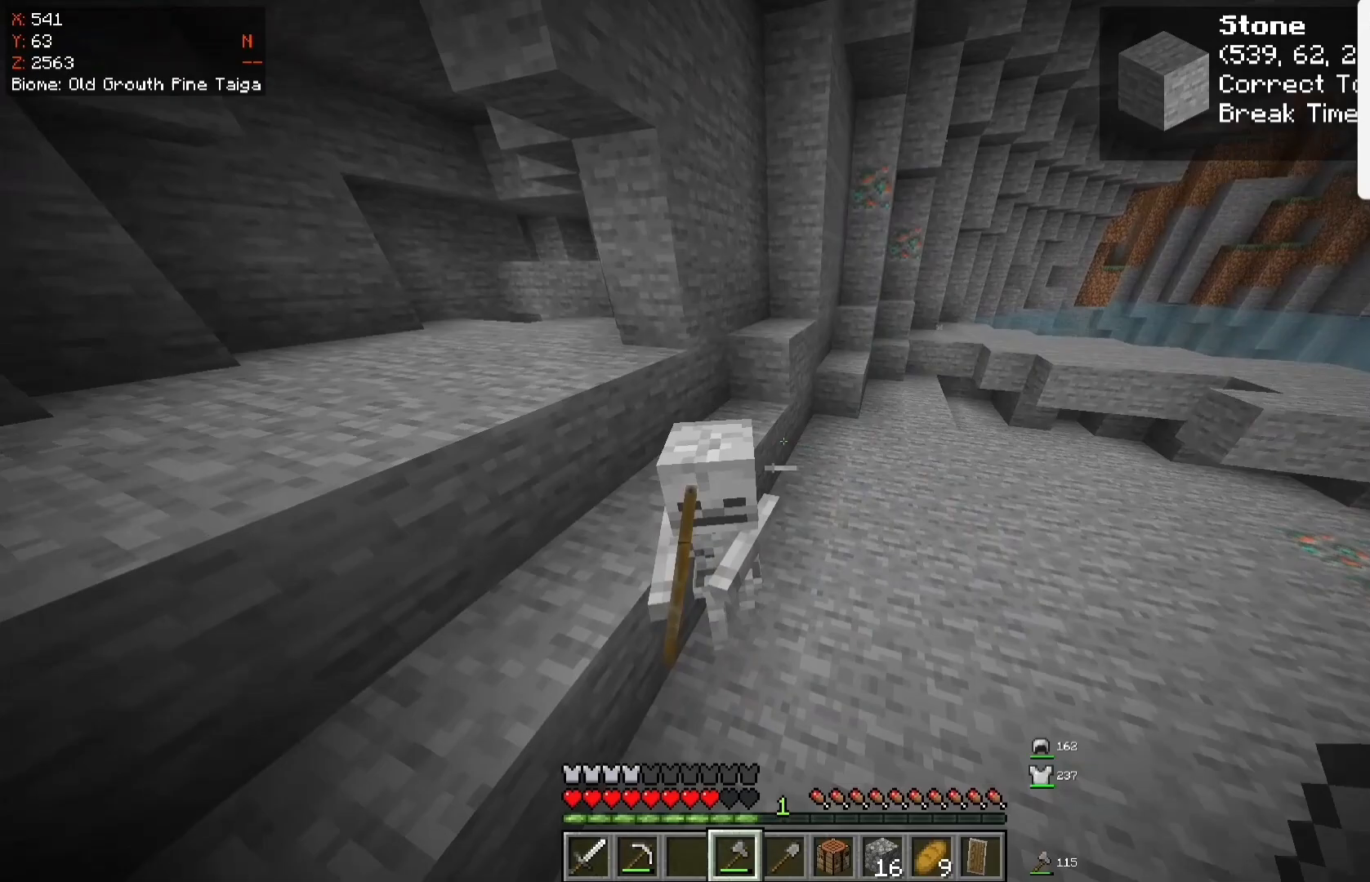
{"keys": ["d", "w"], "mouse": [], "events": [[183, "space", "up"], [217, "mouse_left", "down"], [283, "d", "down"], [433, "mouse_left", "up"]]}
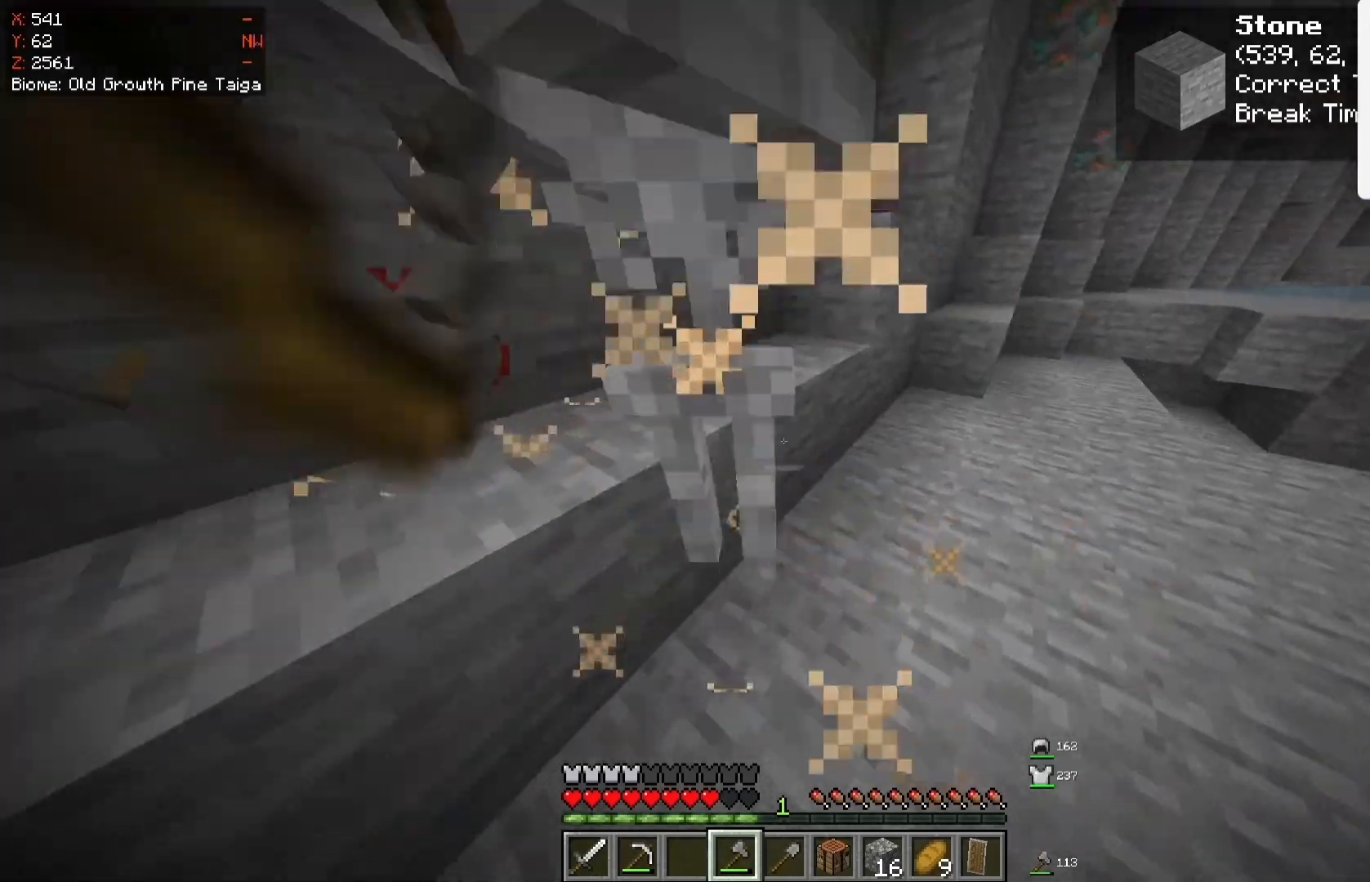
{"keys": ["d", "w"], "mouse": [], "events": [[233, "space", "down"], [500, "space", "up"]]}
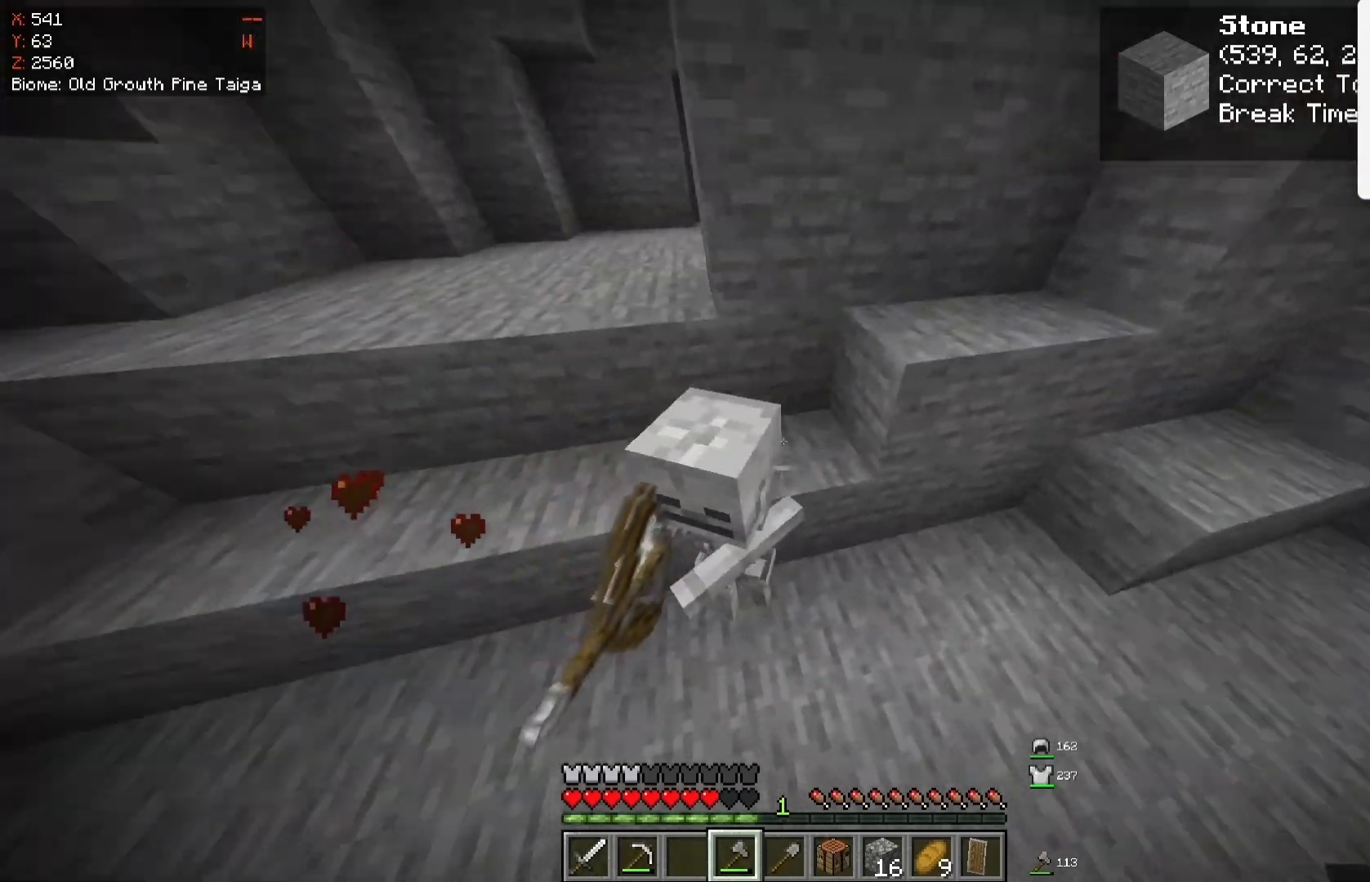
{"keys": ["w"], "mouse": [], "events": [[100, "d", "up"], [300, "mouse_left", "down"], [483, "mouse_left", "up"]]}
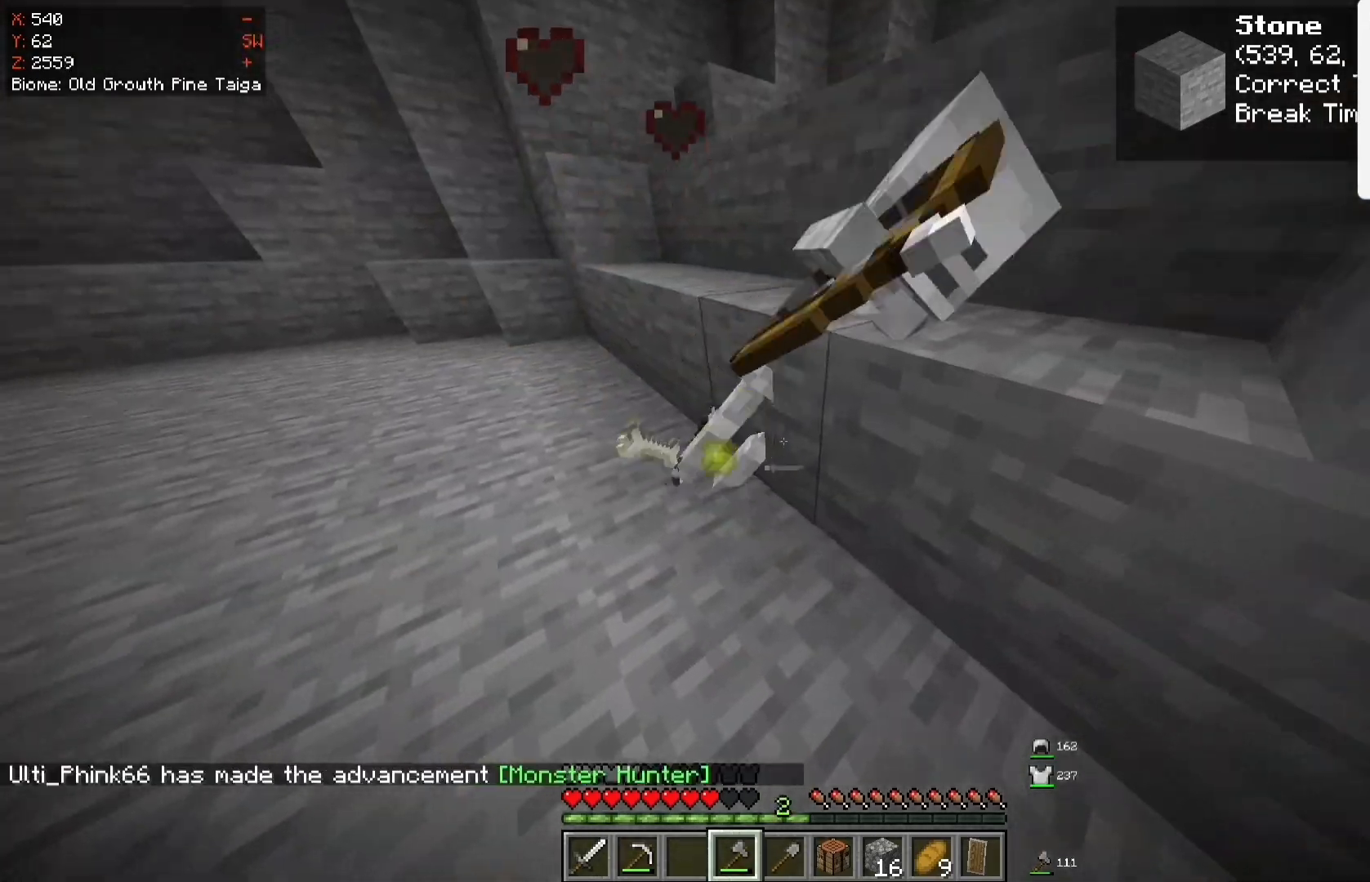
{"keys": ["w"], "mouse": [], "events": []}
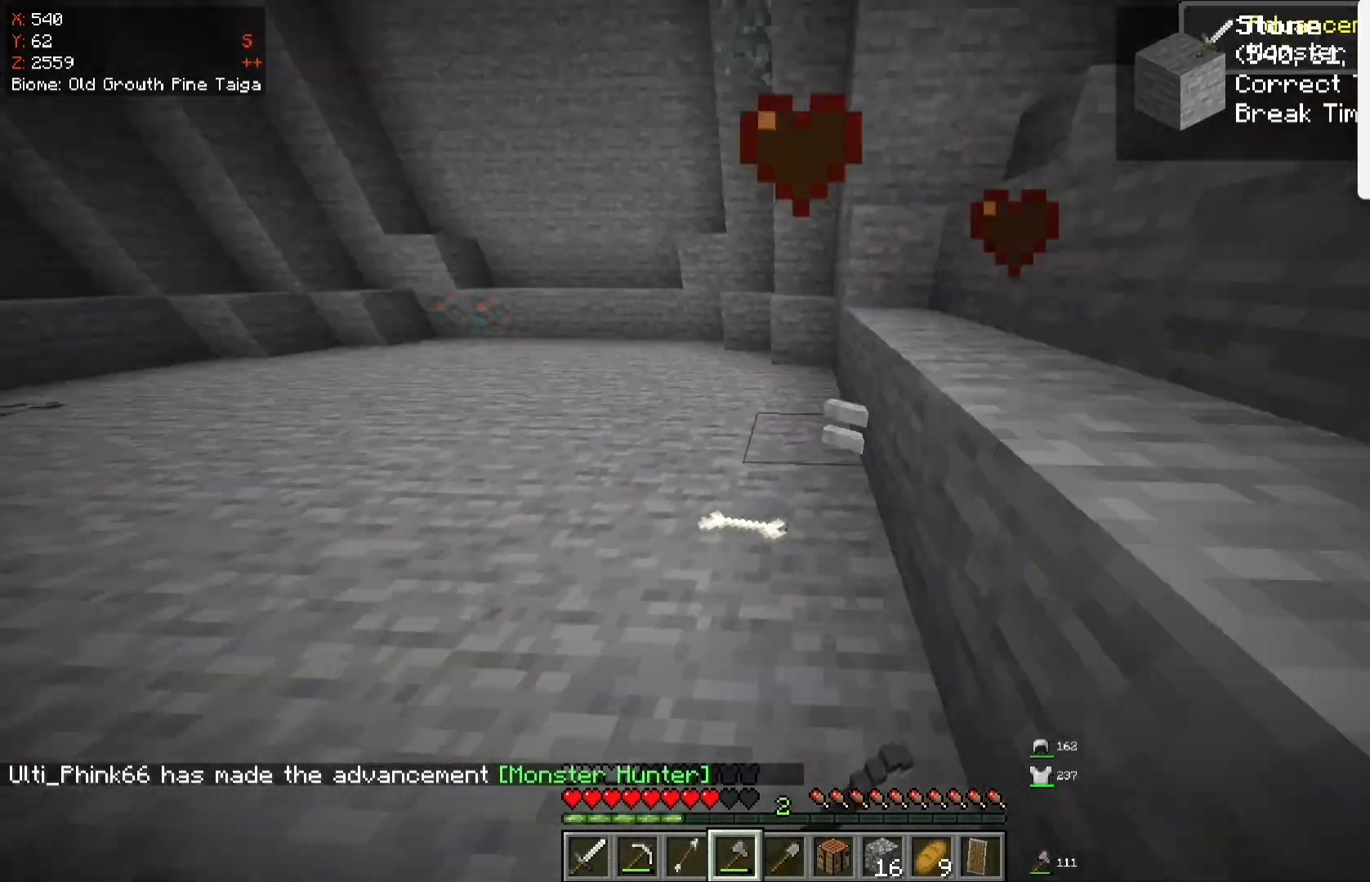
{"keys": [], "mouse": ["left"], "events": [[183, "mouse_left", "down"], [483, "w", "up"]]}
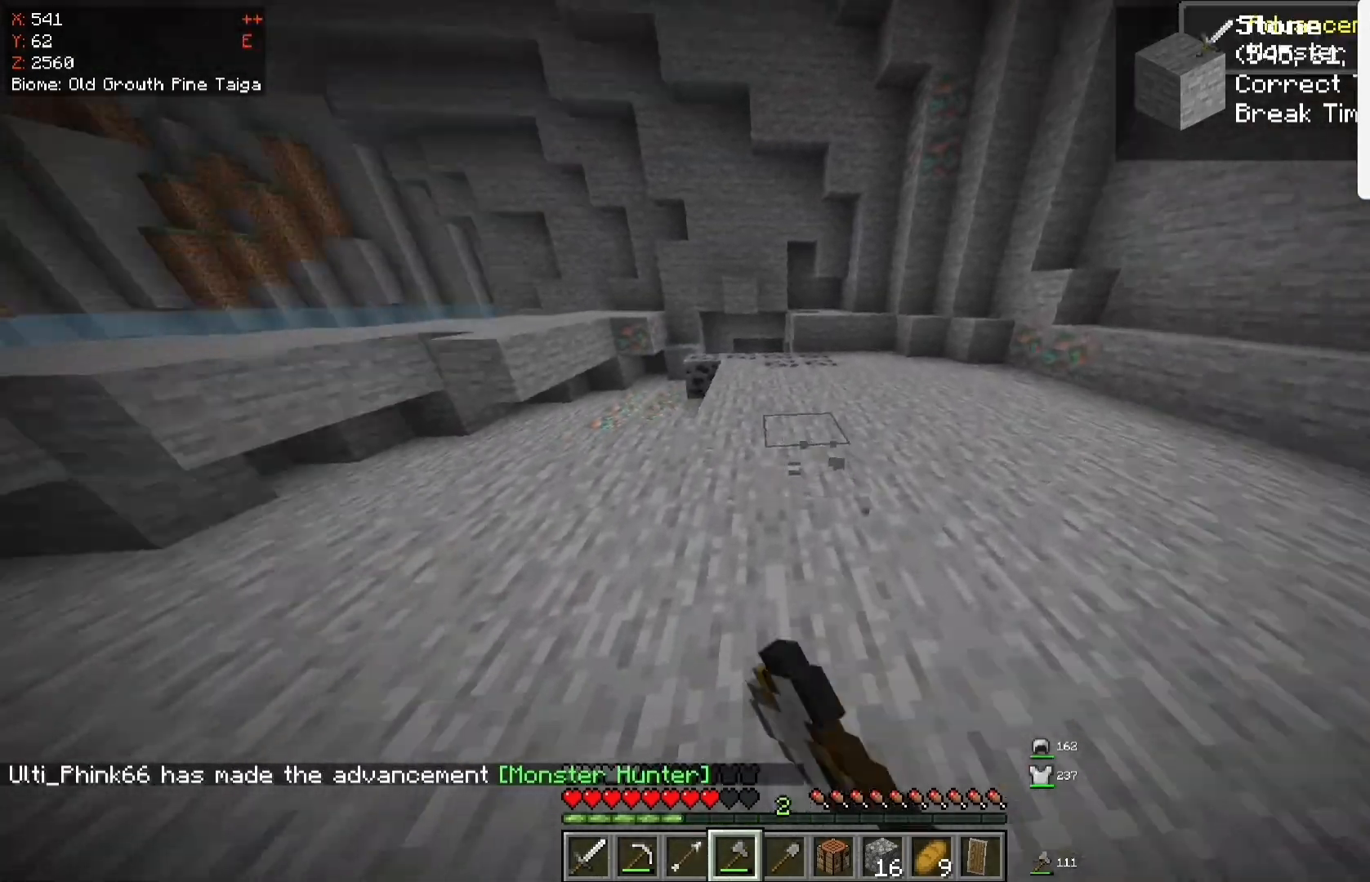
{"keys": ["w"], "mouse": [], "events": [[33, "w", "down"], [283, "mouse_left", "up"]]}
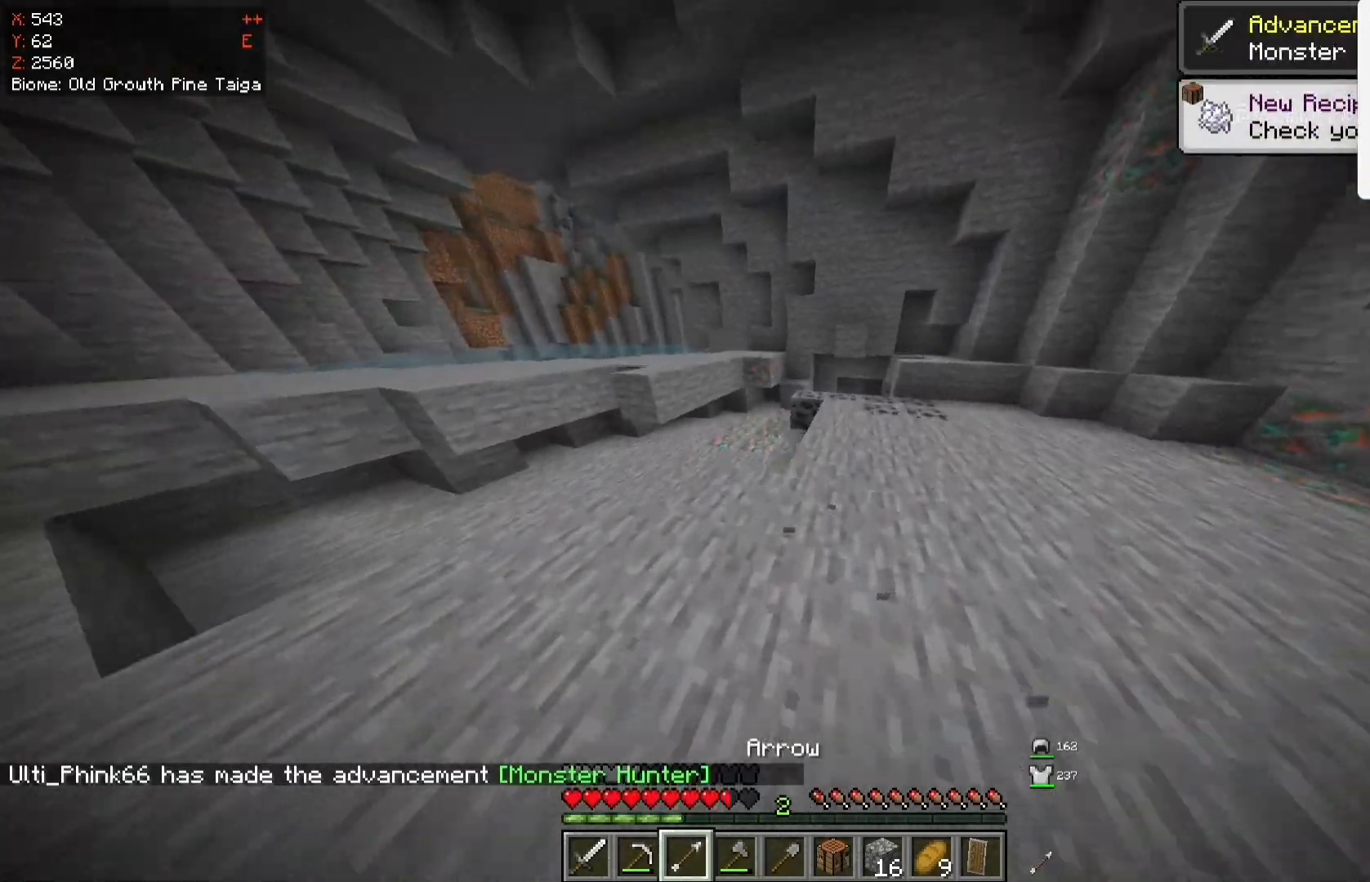
{"keys": ["w"], "mouse": ["left"], "events": [[383, "mouse_left", "down"]]}
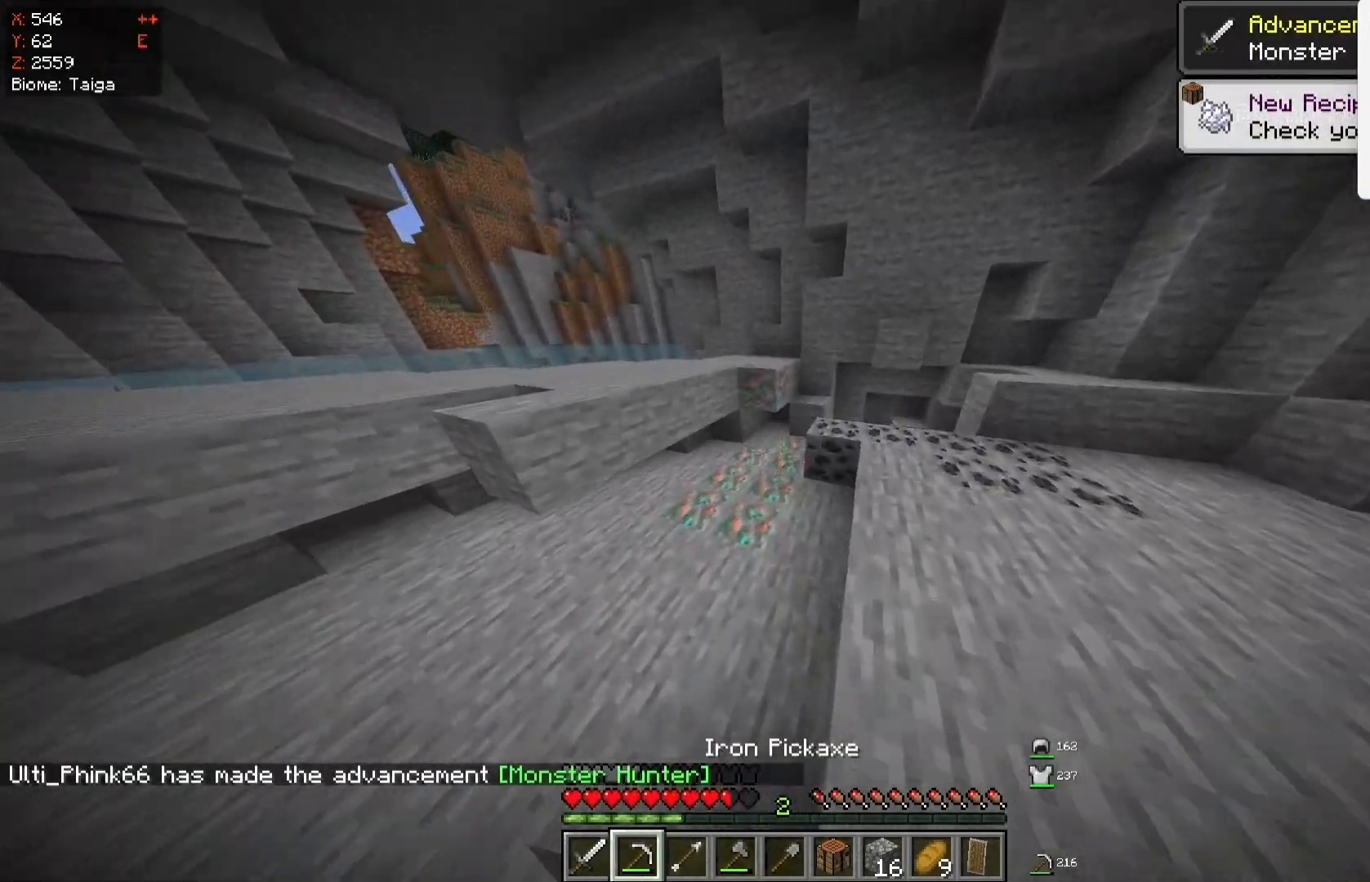
{"keys": ["w"], "mouse": ["left"], "events": []}
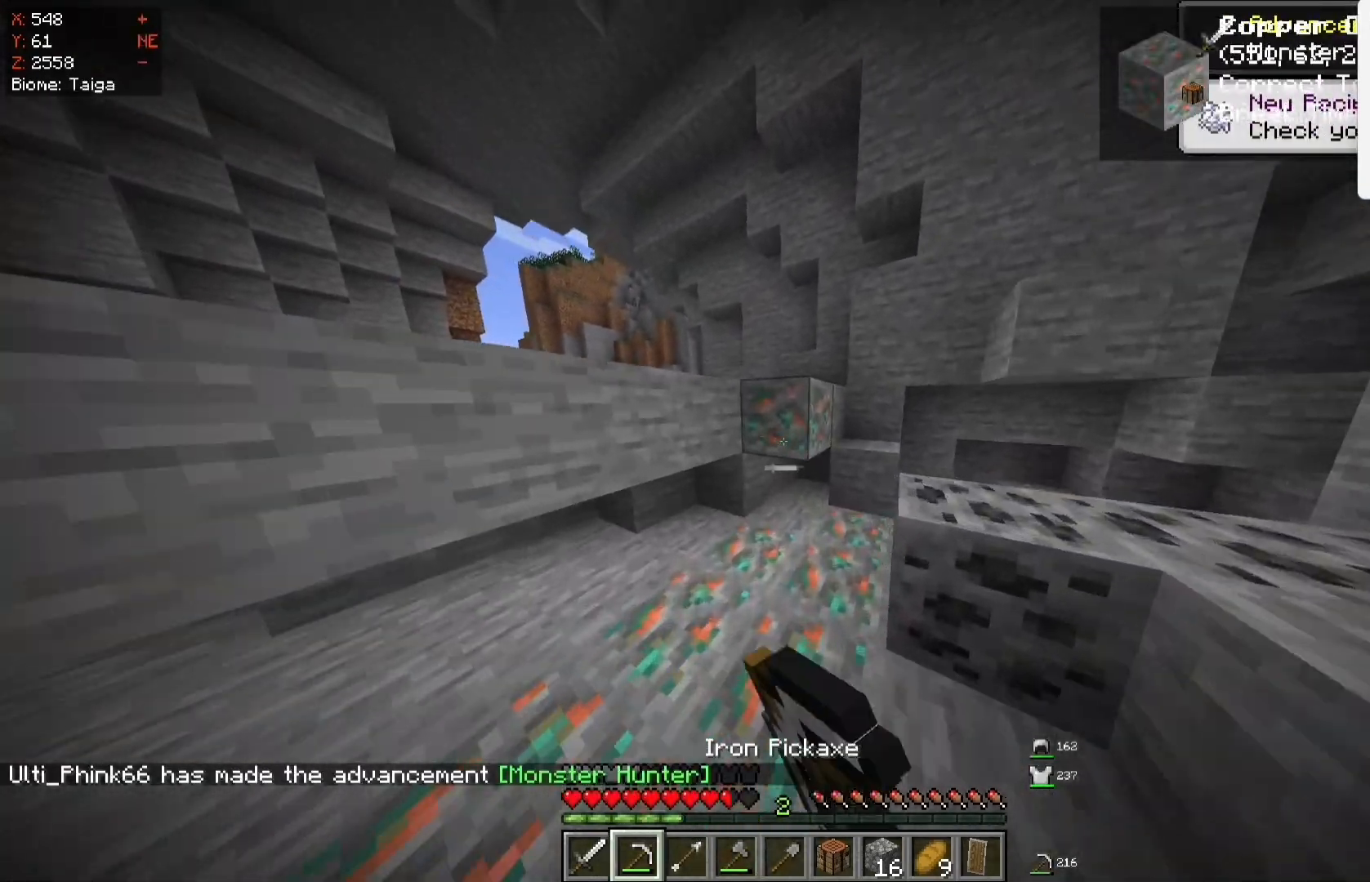
{"keys": [], "mouse": ["left"], "events": [[483, "w", "up"]]}
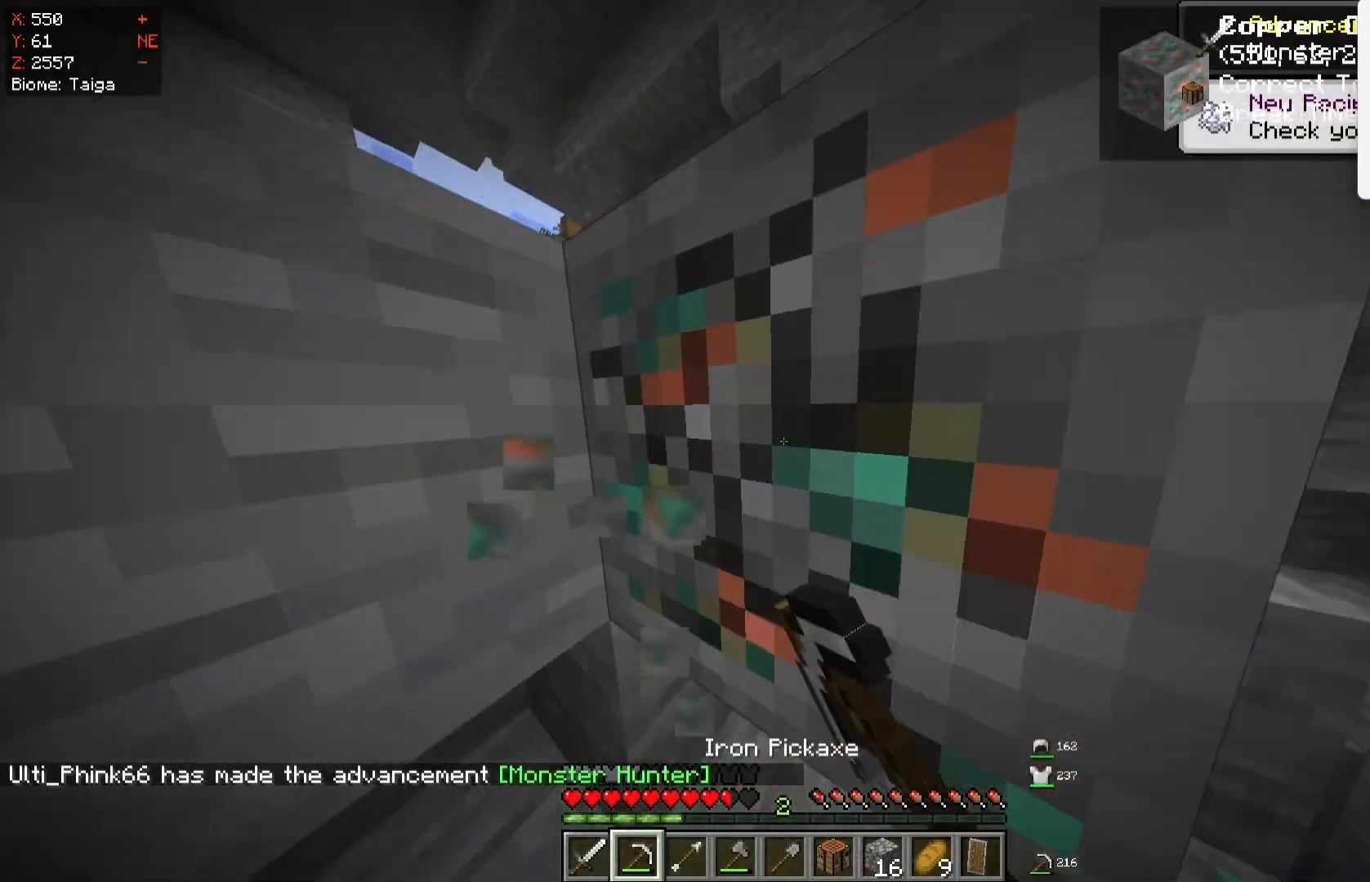
{"keys": ["w"], "mouse": ["left"], "events": [[333, "w", "down"]]}
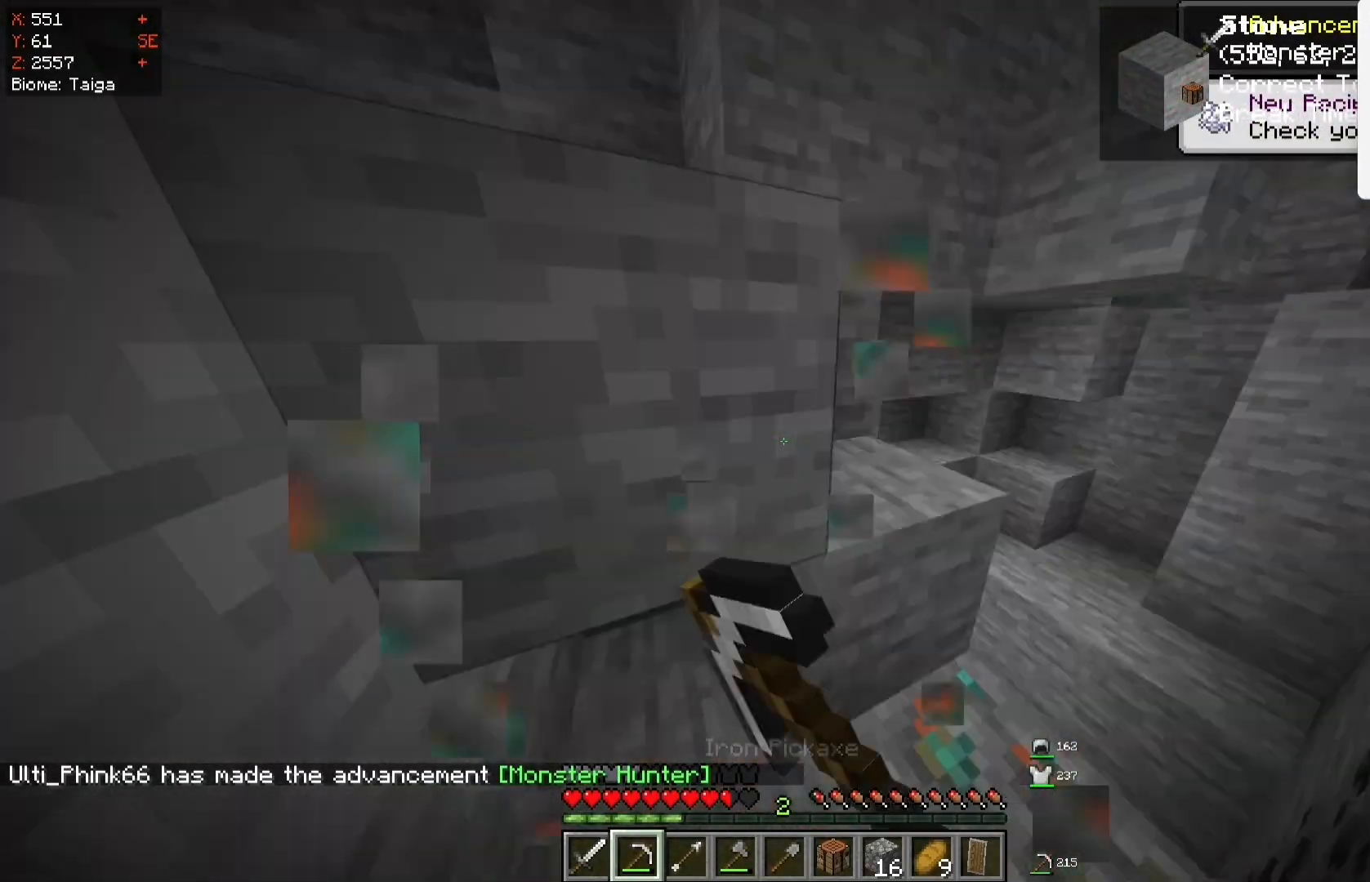
{"keys": [], "mouse": [], "events": [[50, "mouse_left", "up"], [150, "w", "up"]]}
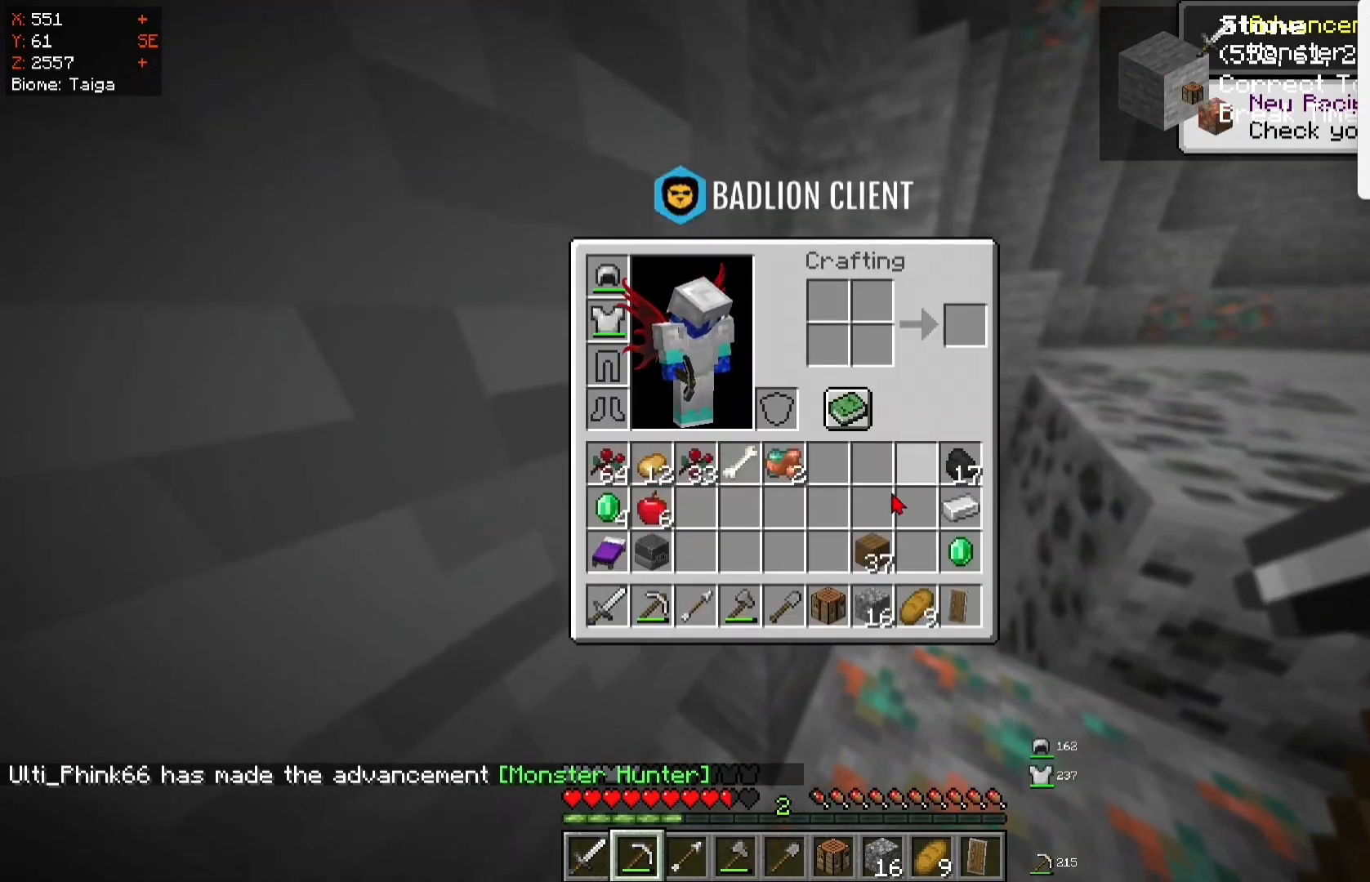
{"keys": [], "mouse": [], "events": []}
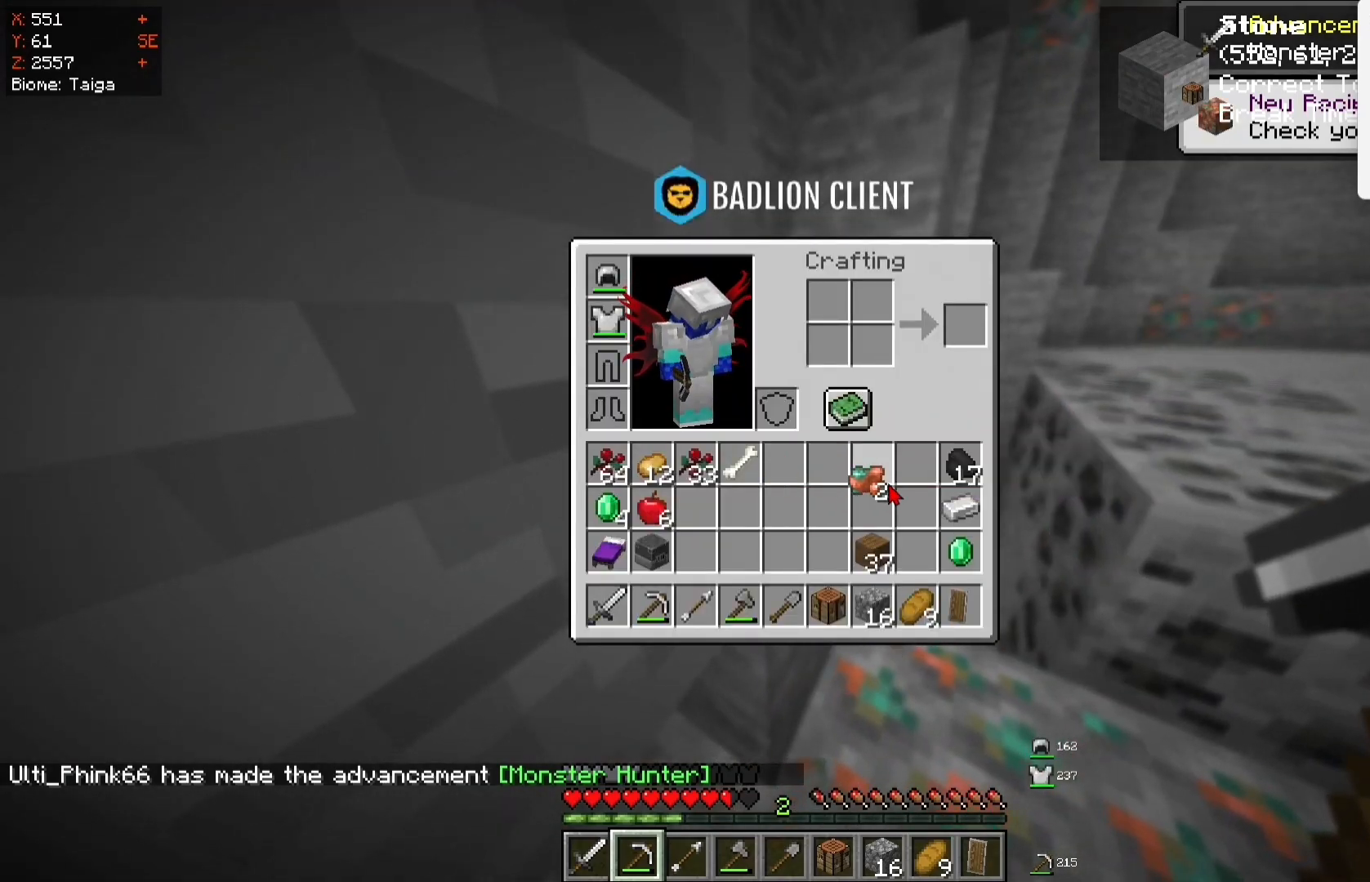
{"keys": [], "mouse": [], "events": []}
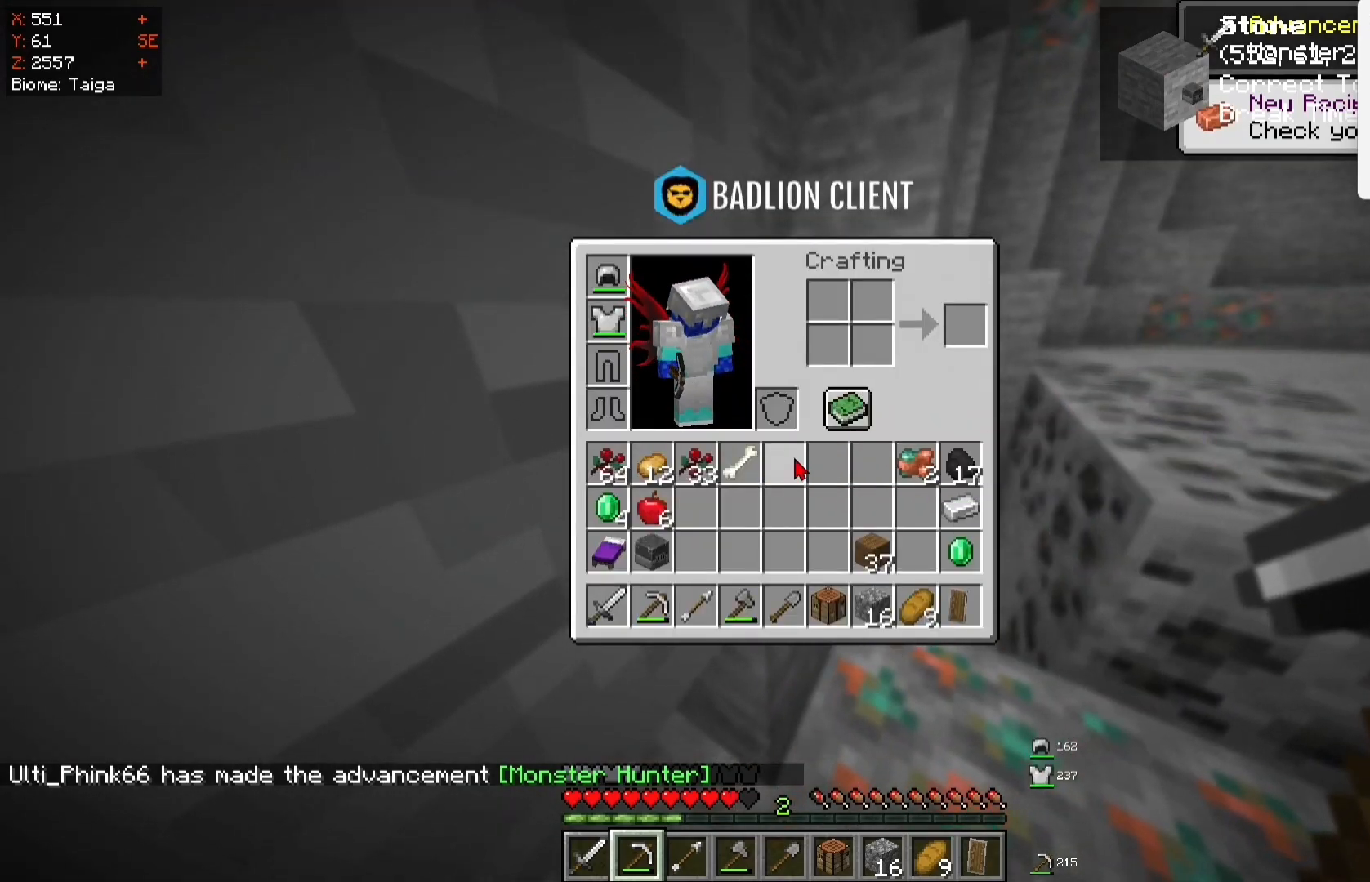
{"keys": [], "mouse": [], "events": []}
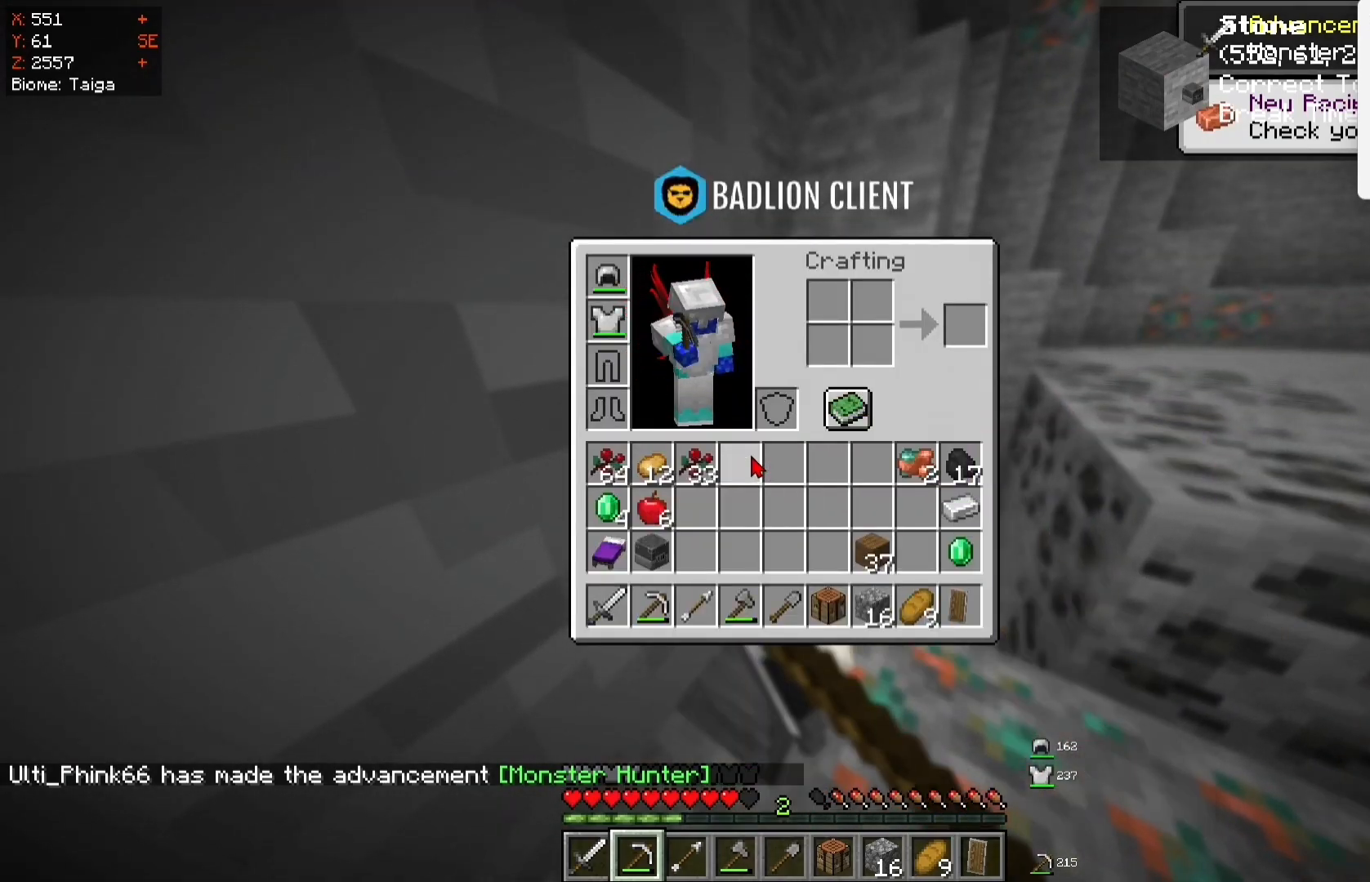
{"keys": ["space", "w"], "mouse": [], "events": [[233, "w", "down"], [450, "space", "down"]]}
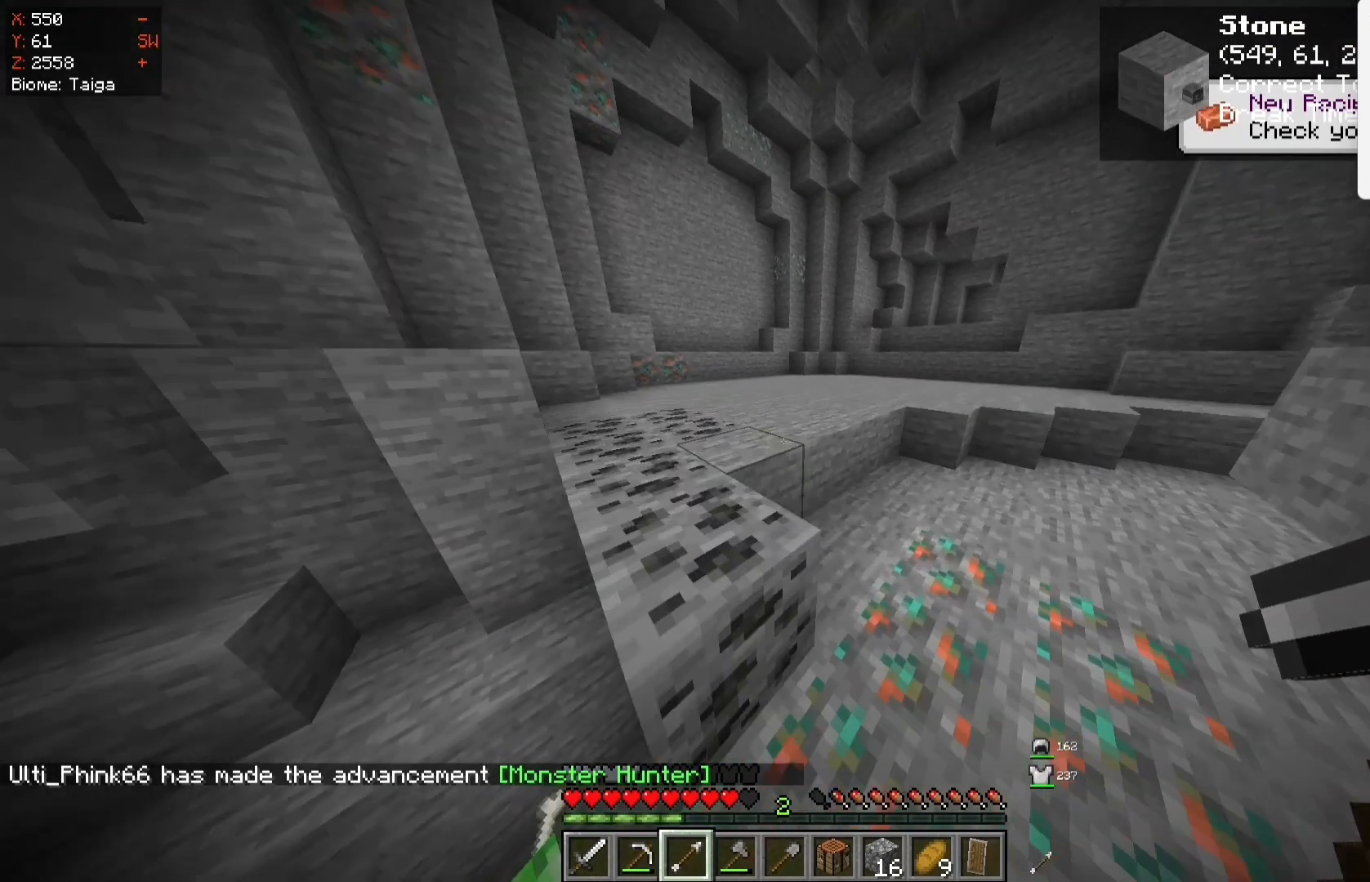
{"keys": ["space", "w"], "mouse": [], "events": [[167, "space", "up"], [383, "space", "down"]]}